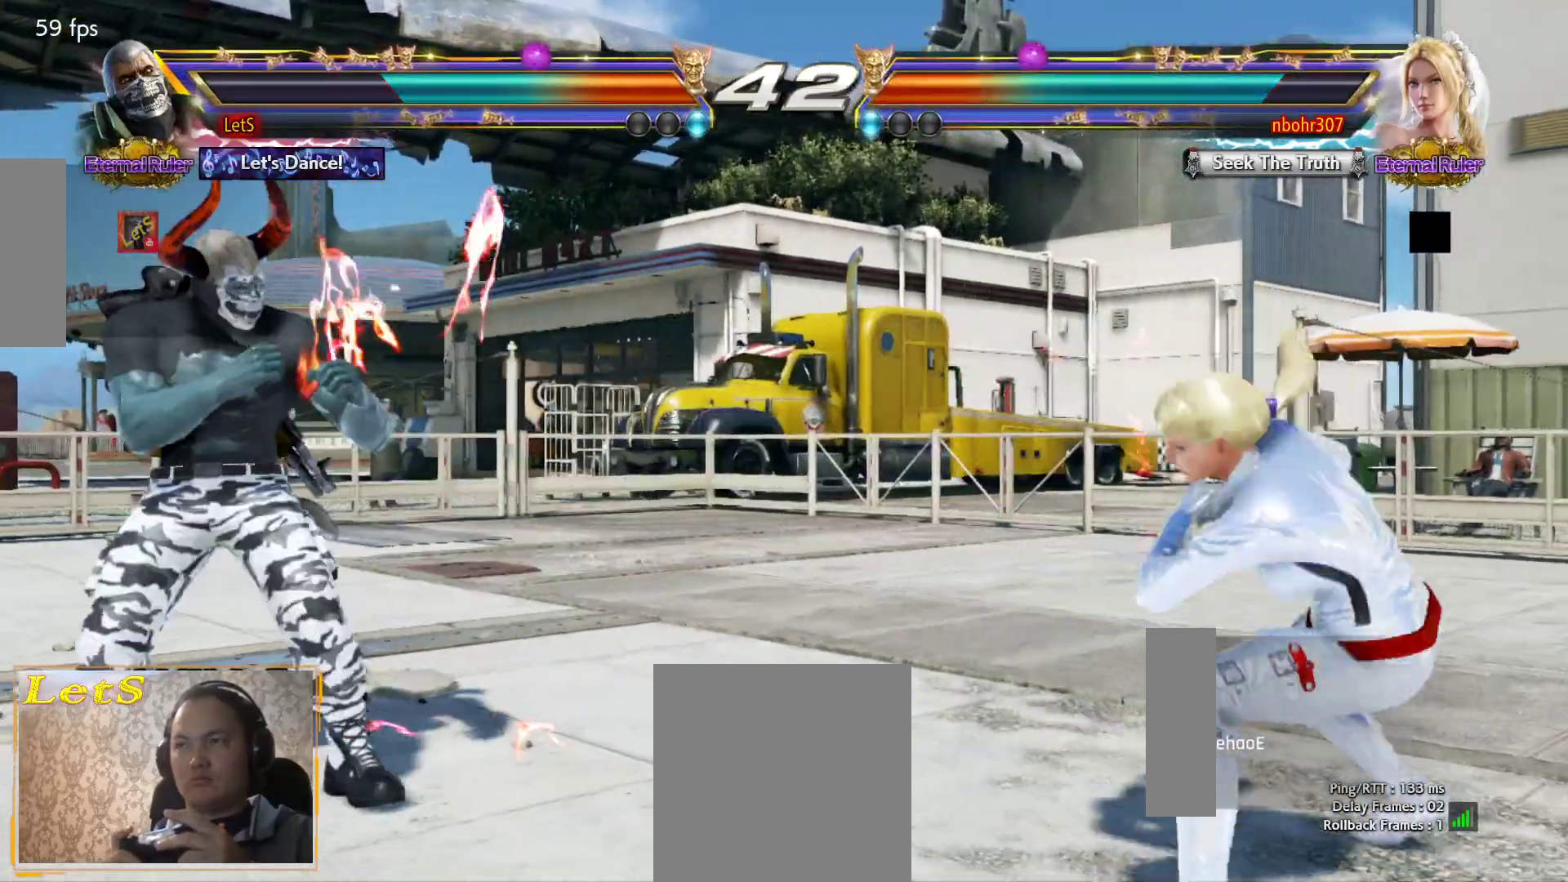
Gameplay with a controller (PlayStation layout); each line is a JSON object with the inputs held at the frame after it. "events" lists button and stick changes between this image and that frame as [ms after this image, input, new state], when the widget could be followed in between.
{"buttons": ["DPAD_LEFT"], "left_stick": "center", "right_stick": "center", "events": [[33, "DPAD_RIGHT", "down"], [100, "DPAD_RIGHT", "up"], [200, "DPAD_RIGHT", "down"], [267, "DPAD_RIGHT", "up"], [367, "DPAD_LEFT", "down"]]}
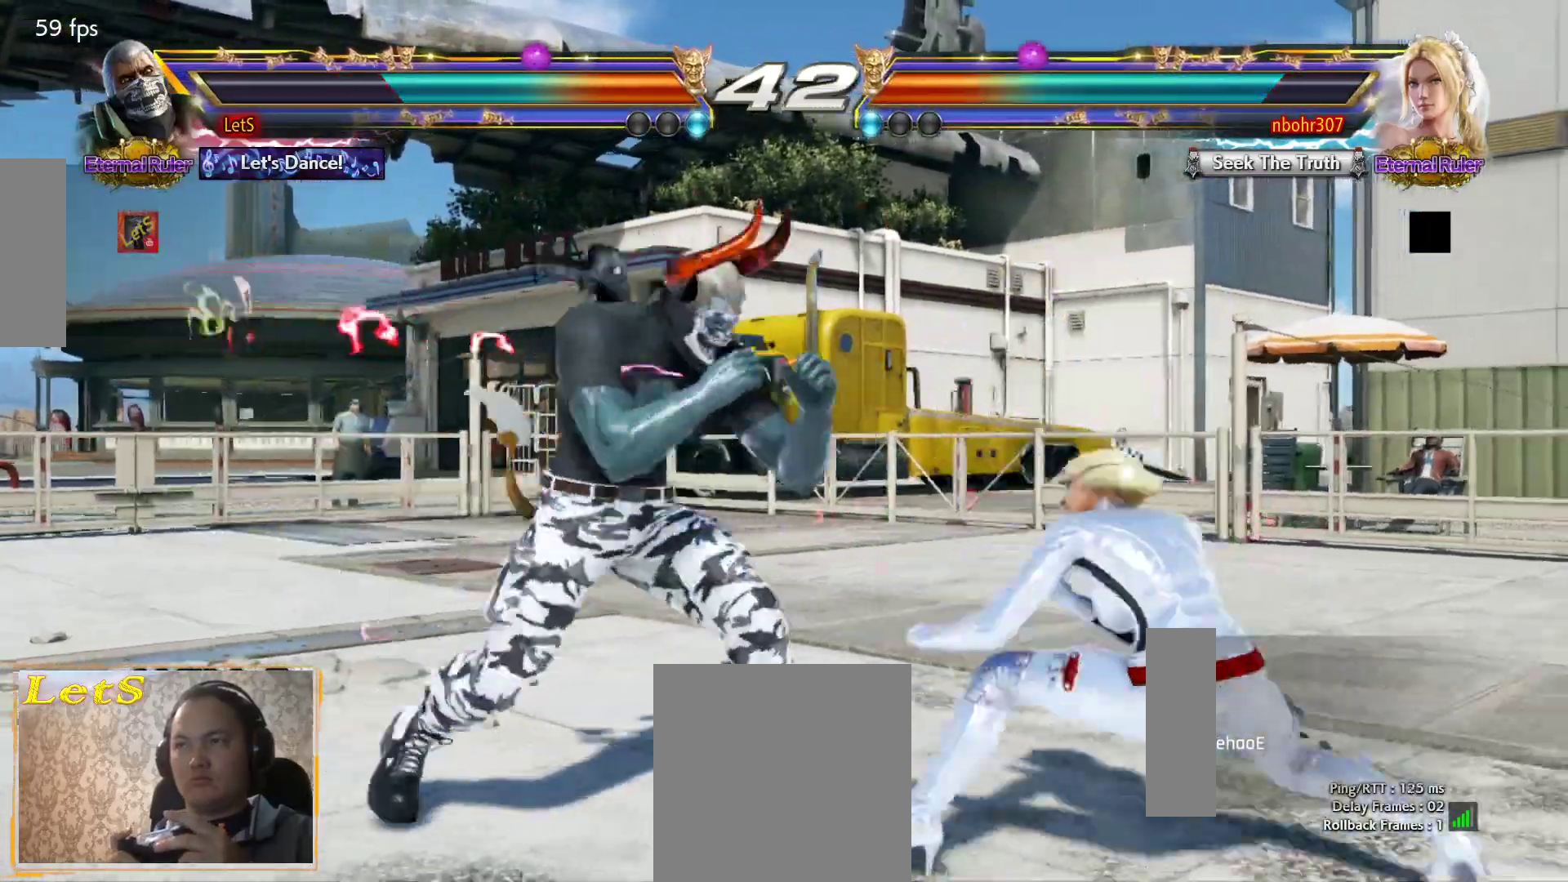
{"buttons": ["DPAD_LEFT"], "left_stick": "center", "right_stick": "center", "events": []}
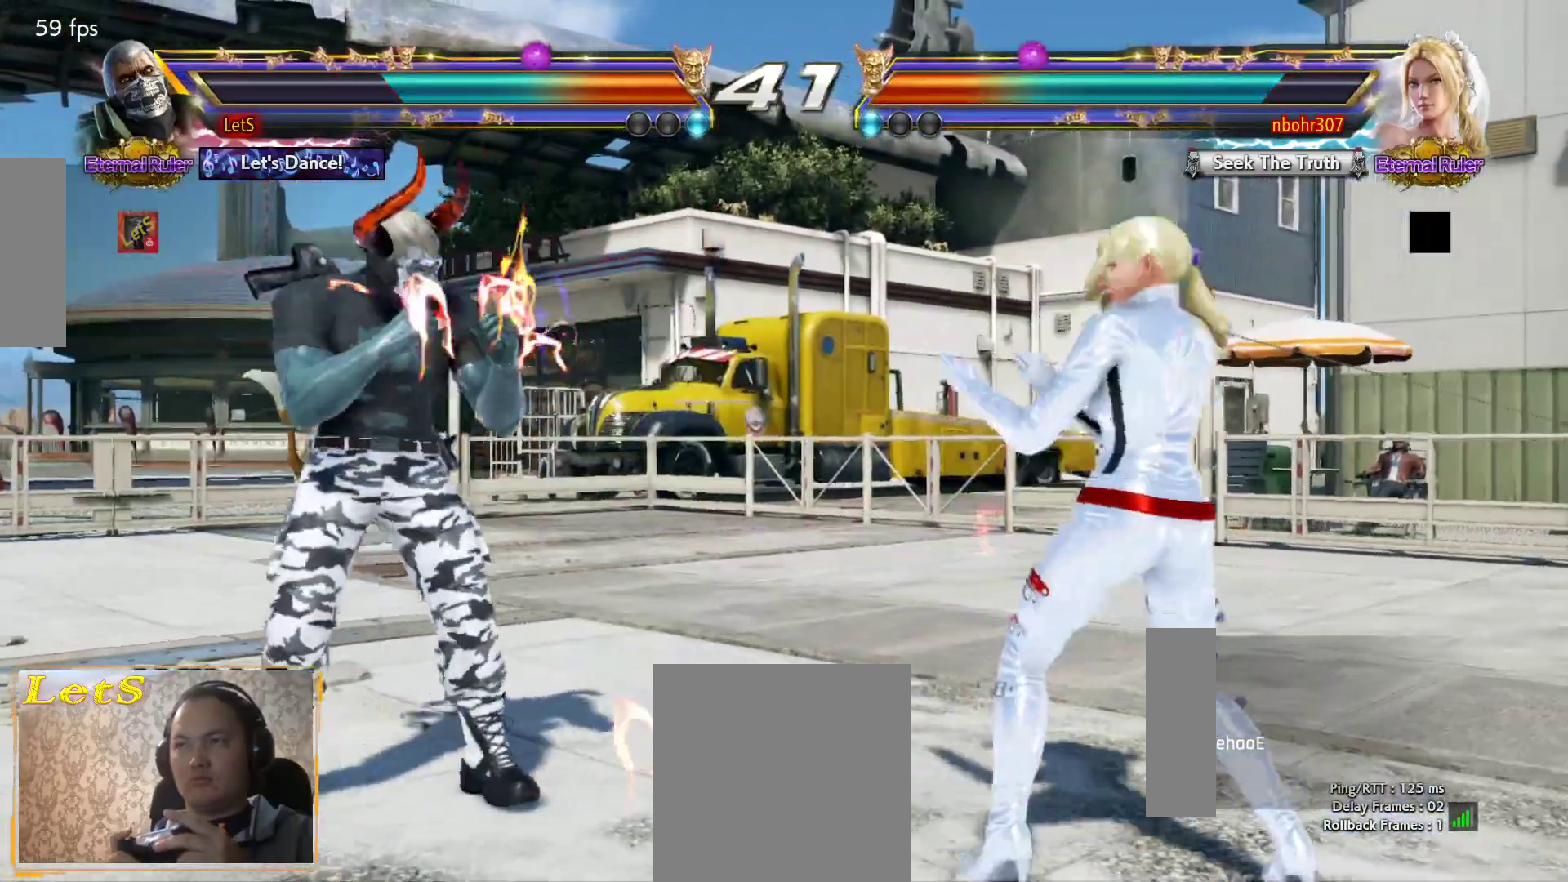
{"buttons": [], "left_stick": "center", "right_stick": "center", "events": [[67, "DPAD_DOWN", "down"], [67, "DPAD_LEFT", "up"], [67, "DPAD_RIGHT", "down"], [133, "TRIANGLE", "down"], [233, "DPAD_DOWN", "up"], [233, "DPAD_RIGHT", "up"], [233, "SQUARE", "down"], [233, "TRIANGLE", "up"], [367, "SQUARE", "up"]]}
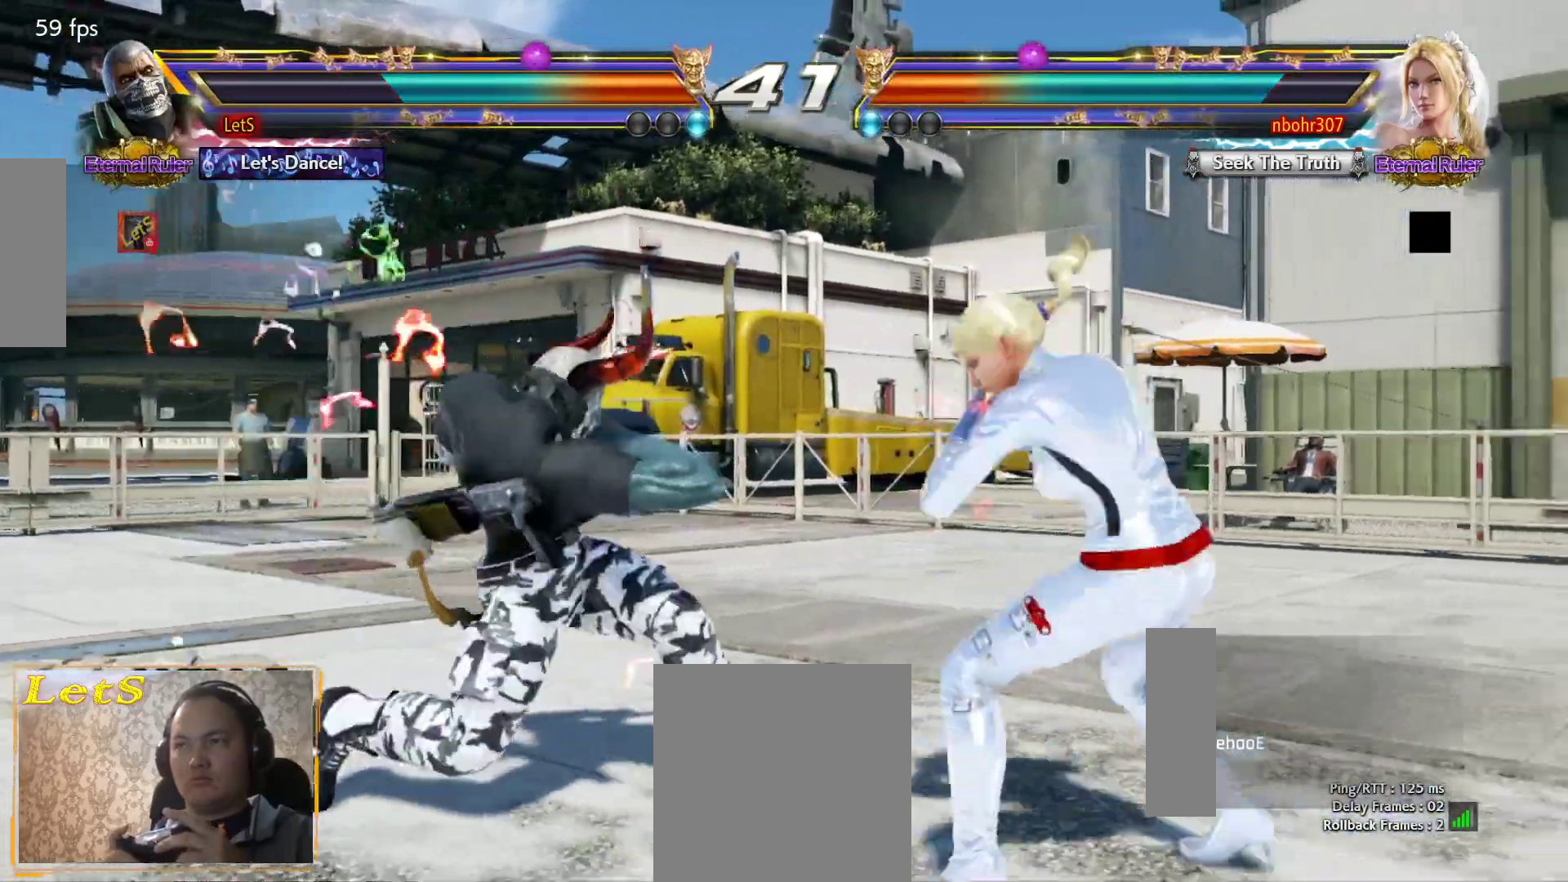
{"buttons": [], "left_stick": "center", "right_stick": "center", "events": [[400, "DPAD_LEFT", "down"], [500, "DPAD_LEFT", "up"]]}
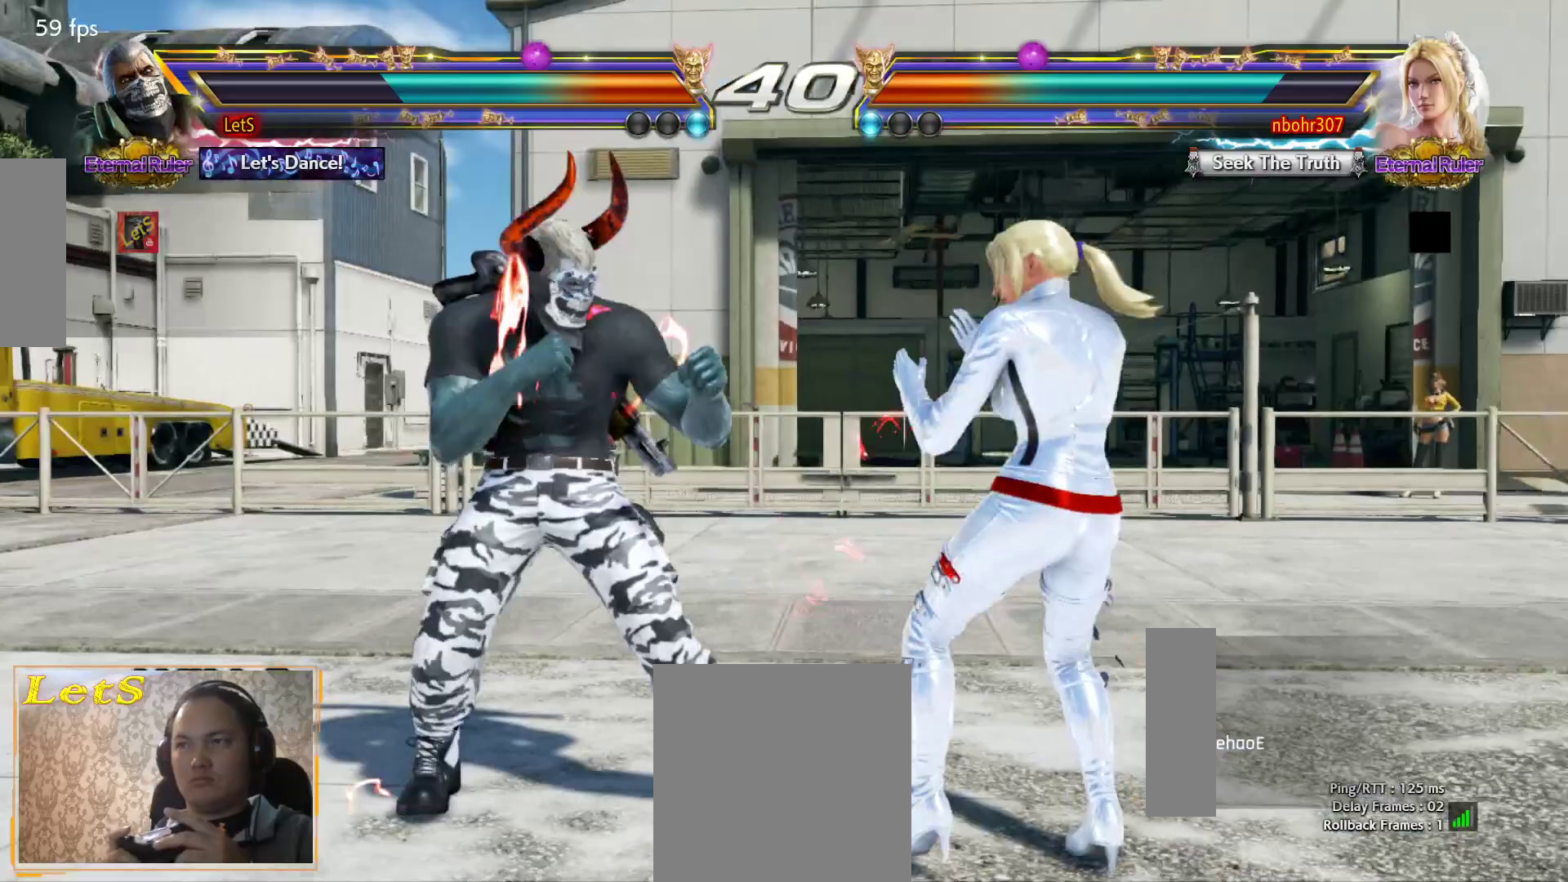
{"buttons": ["CIRCLE", "DPAD_DOWN", "DPAD_LEFT"], "left_stick": "center", "right_stick": "center", "events": [[67, "DPAD_LEFT", "down"], [367, "DPAD_DOWN", "down"], [400, "CIRCLE", "down"]]}
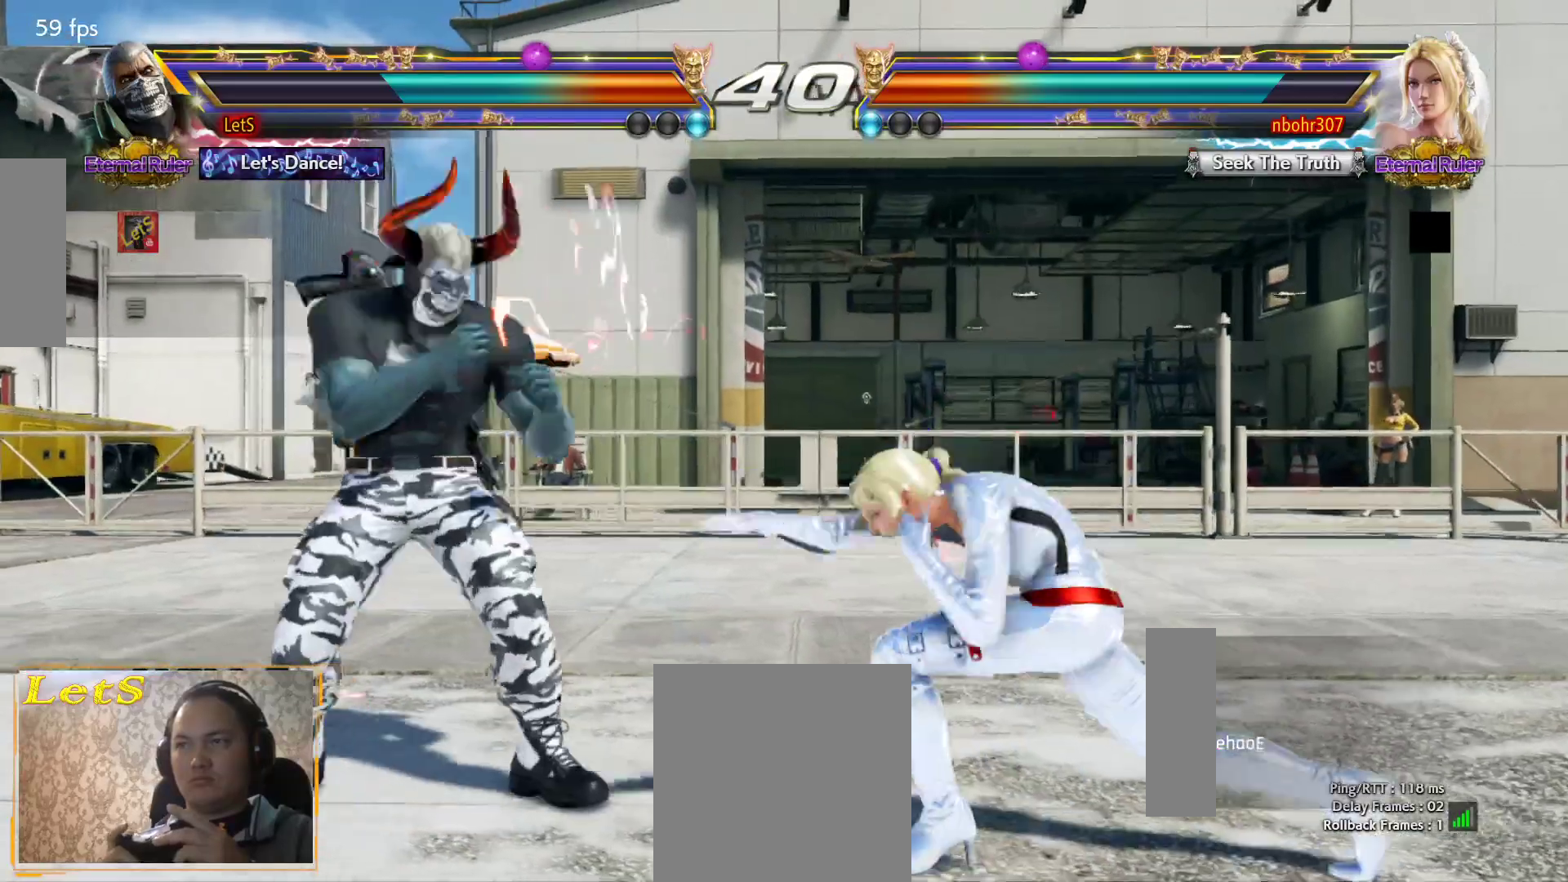
{"buttons": ["DPAD_DOWN", "DPAD_RIGHT"], "left_stick": "center", "right_stick": "center", "events": [[33, "CIRCLE", "up"], [33, "DPAD_DOWN", "up"], [33, "DPAD_LEFT", "up"], [500, "DPAD_DOWN", "down"], [500, "DPAD_RIGHT", "down"]]}
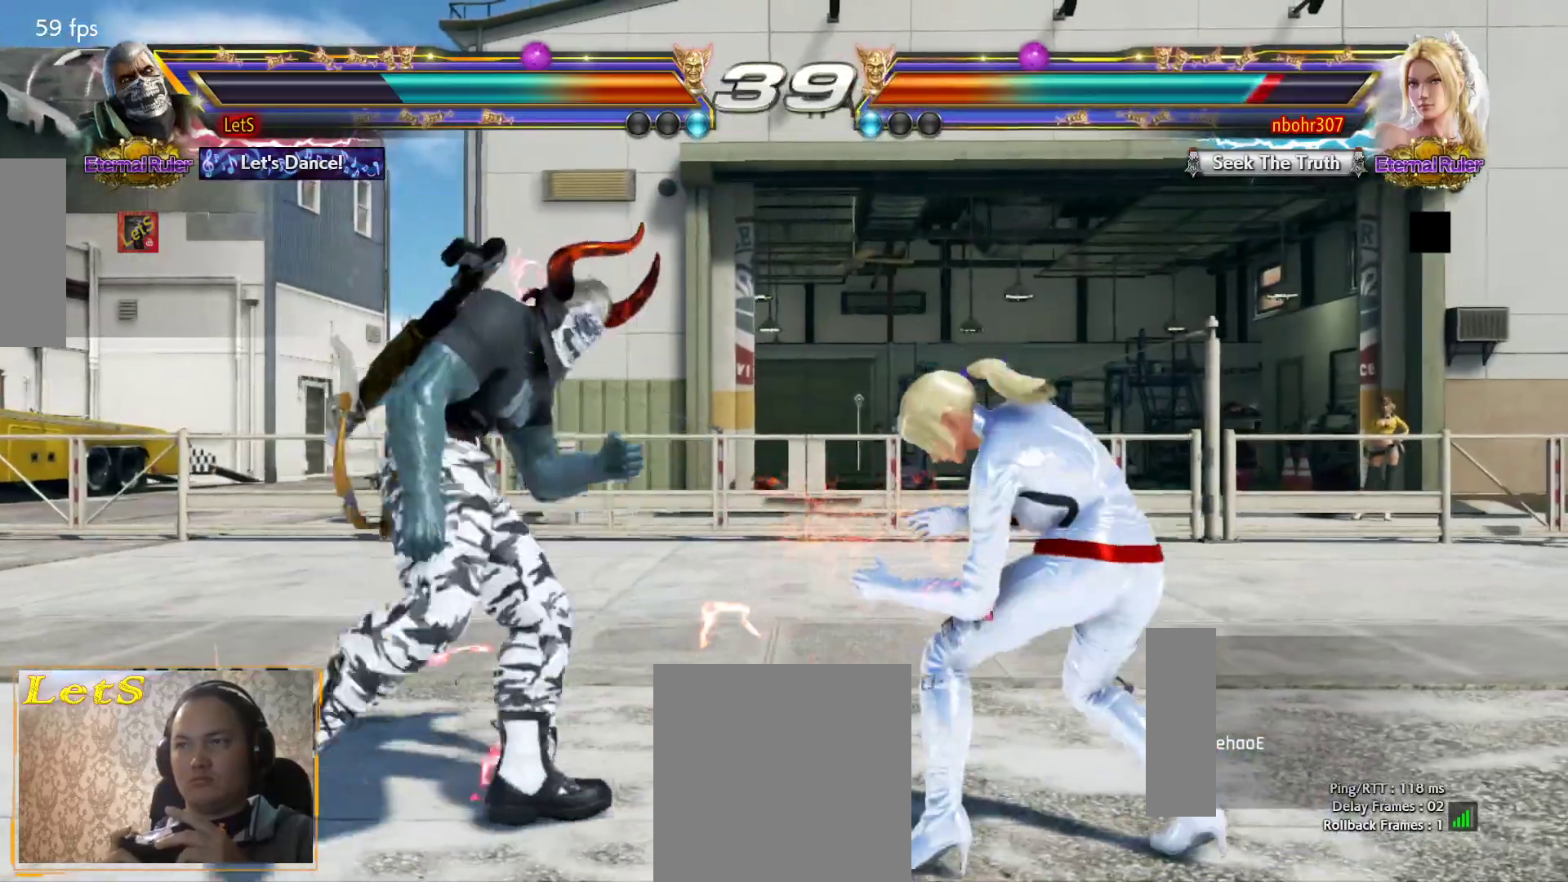
{"buttons": ["CIRCLE", "DPAD_DOWN", "DPAD_RIGHT"], "left_stick": "center", "right_stick": "center", "events": [[67, "CIRCLE", "down"], [167, "CIRCLE", "up"], [233, "CIRCLE", "down"], [333, "CIRCLE", "up"], [367, "CIRCLE", "down"], [433, "CIRCLE", "up"], [500, "CIRCLE", "down"]]}
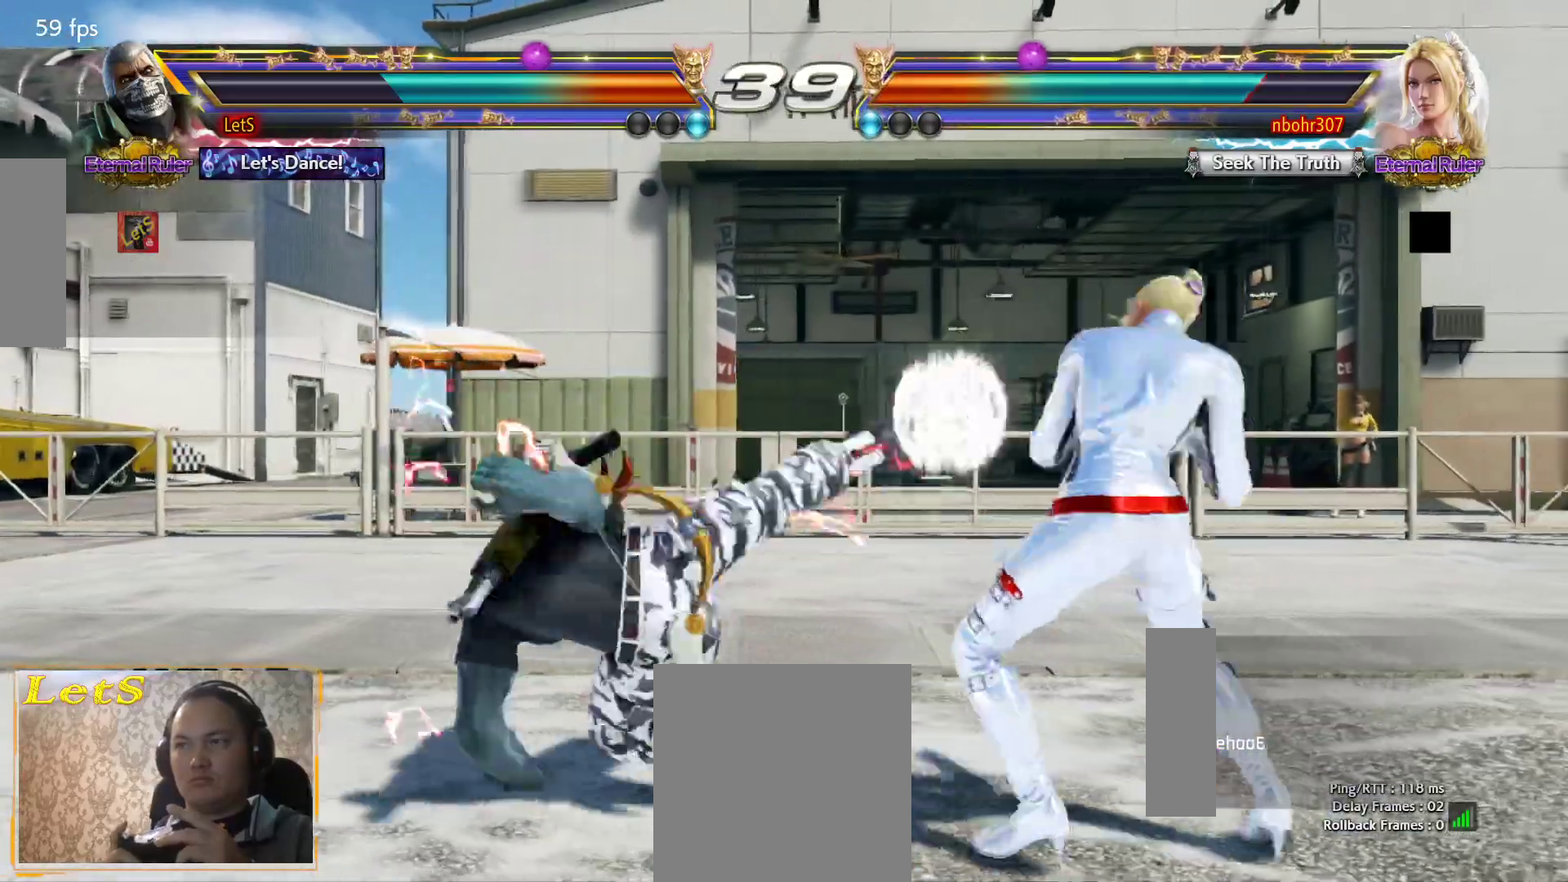
{"buttons": ["DPAD_LEFT"], "left_stick": "center", "right_stick": "center", "events": [[33, "DPAD_DOWN", "up"], [33, "DPAD_RIGHT", "up"], [133, "CIRCLE", "up"], [267, "DPAD_LEFT", "down"], [333, "DPAD_LEFT", "up"], [400, "DPAD_LEFT", "down"]]}
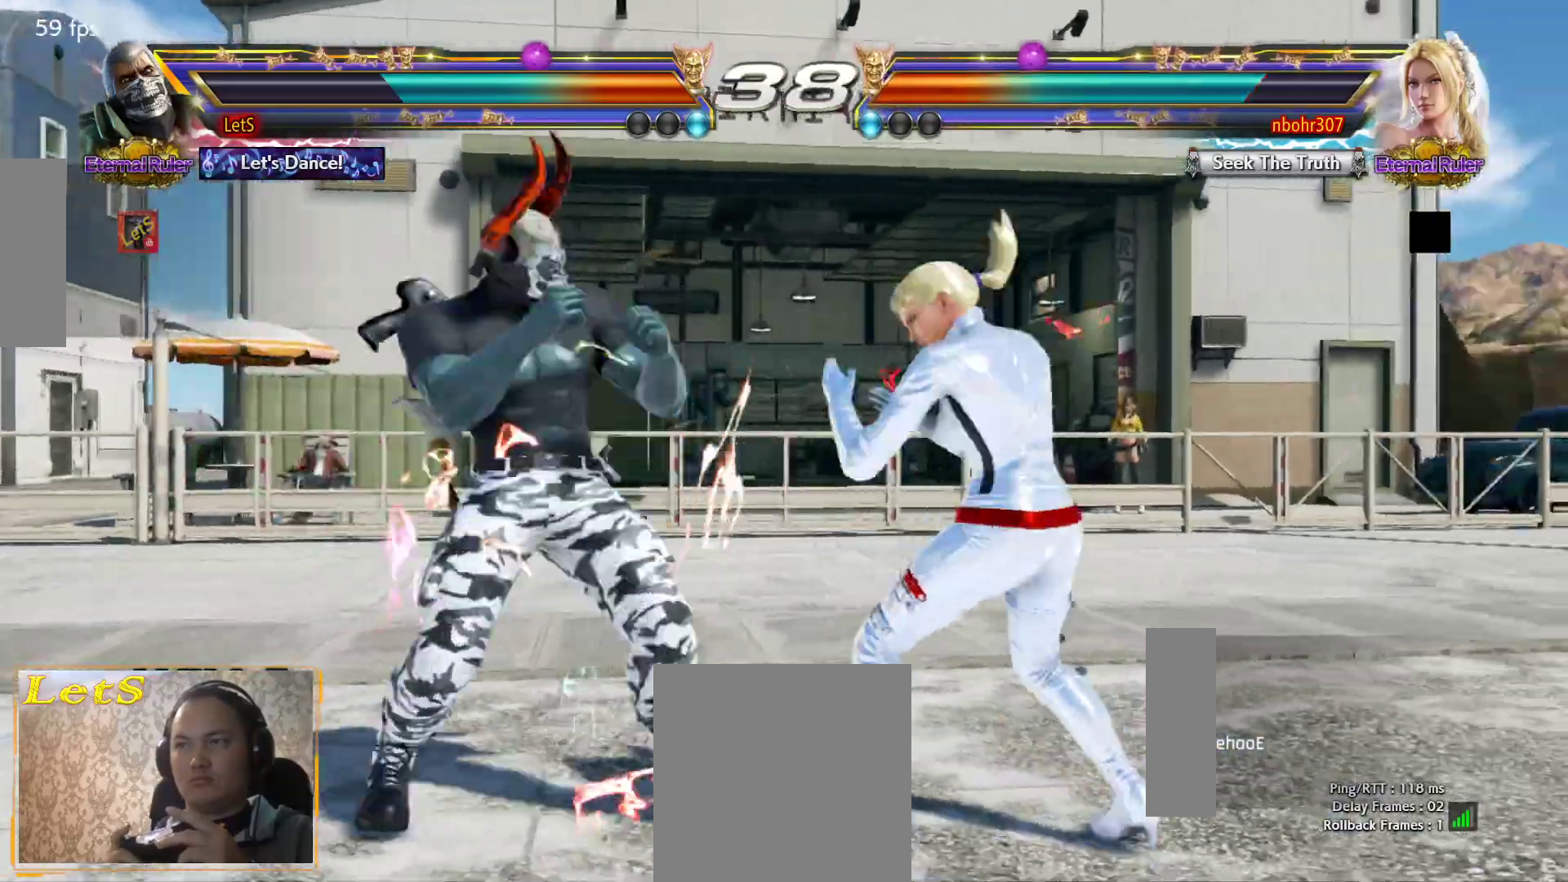
{"buttons": ["DPAD_LEFT"], "left_stick": "center", "right_stick": "center", "events": []}
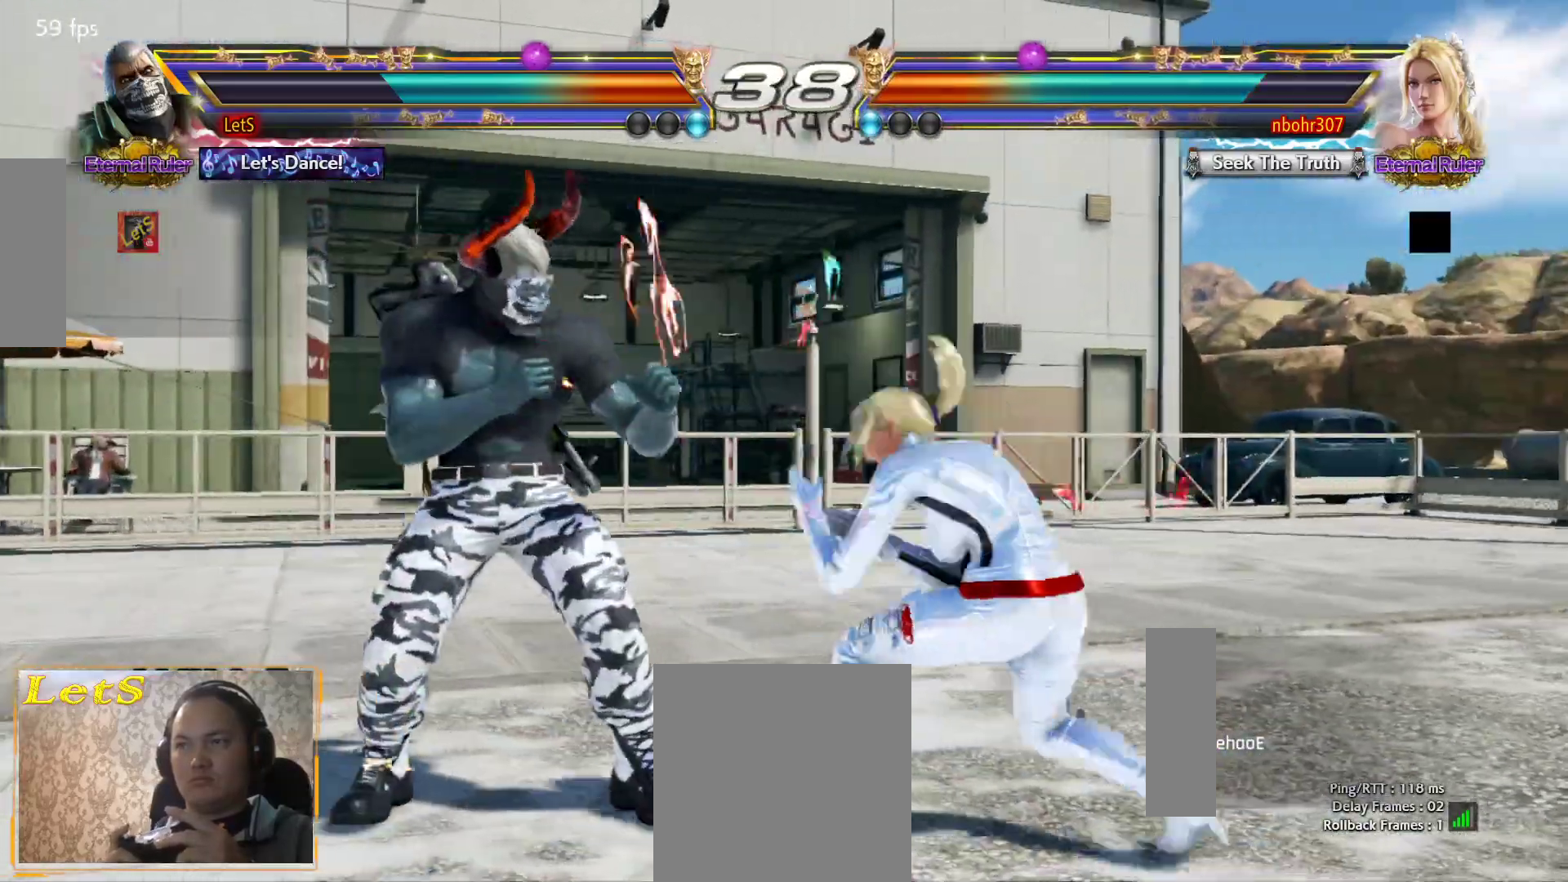
{"buttons": ["DPAD_LEFT"], "left_stick": "center", "right_stick": "center", "events": [[100, "DPAD_DOWN", "down"], [300, "DPAD_DOWN", "up"], [333, "DPAD_DOWN", "down"], [500, "DPAD_DOWN", "up"]]}
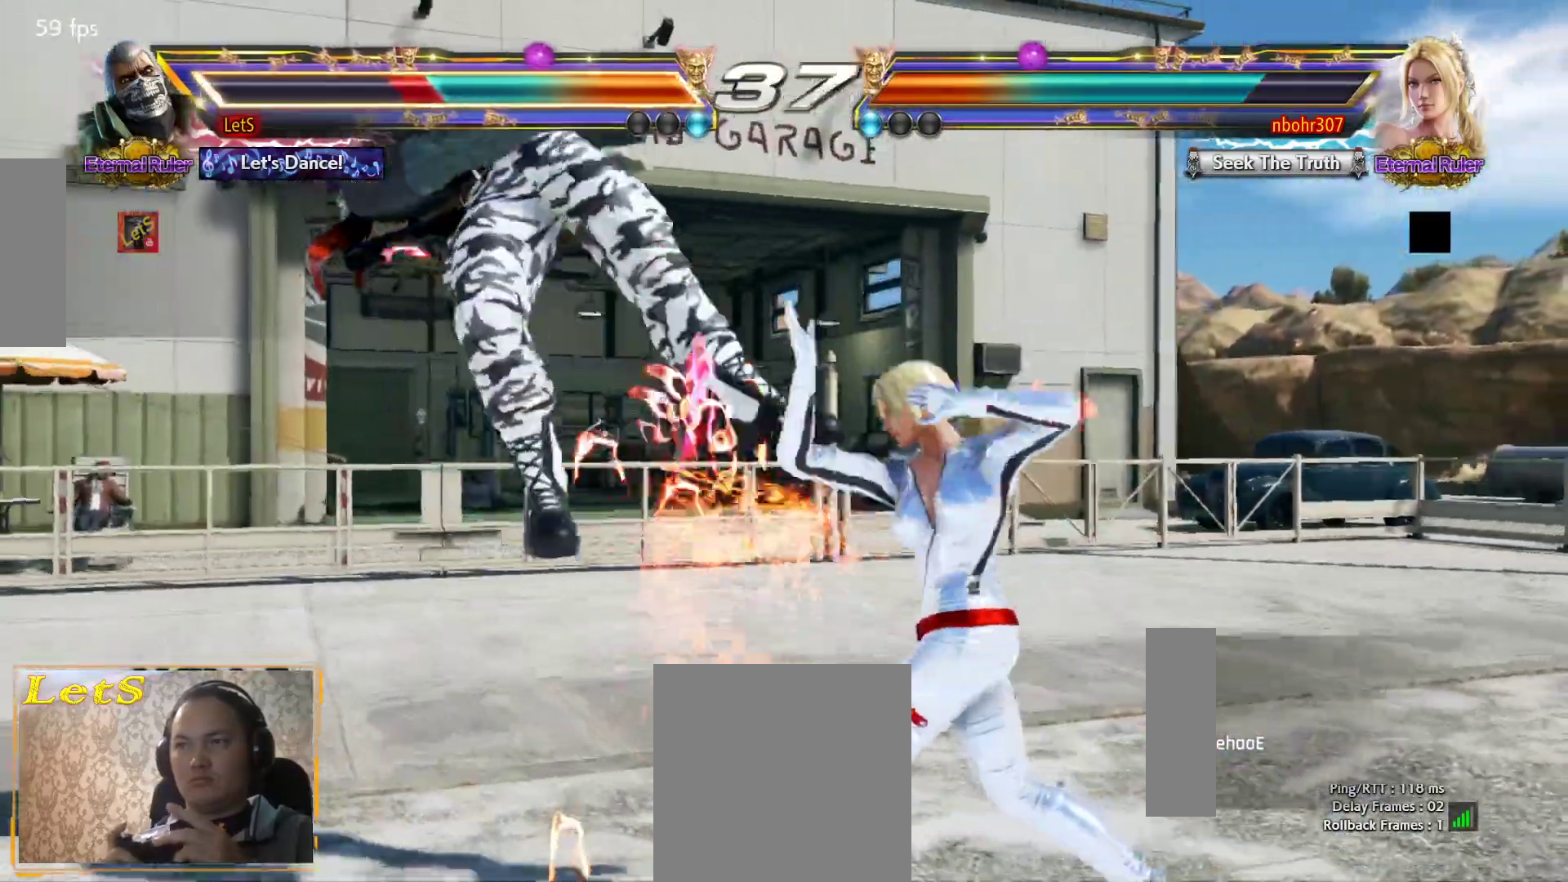
{"buttons": [], "left_stick": "center", "right_stick": "center", "events": [[33, "DPAD_LEFT", "up"], [233, "CROSS", "down"], [333, "CROSS", "up"], [400, "CROSS", "down"], [500, "CROSS", "up"]]}
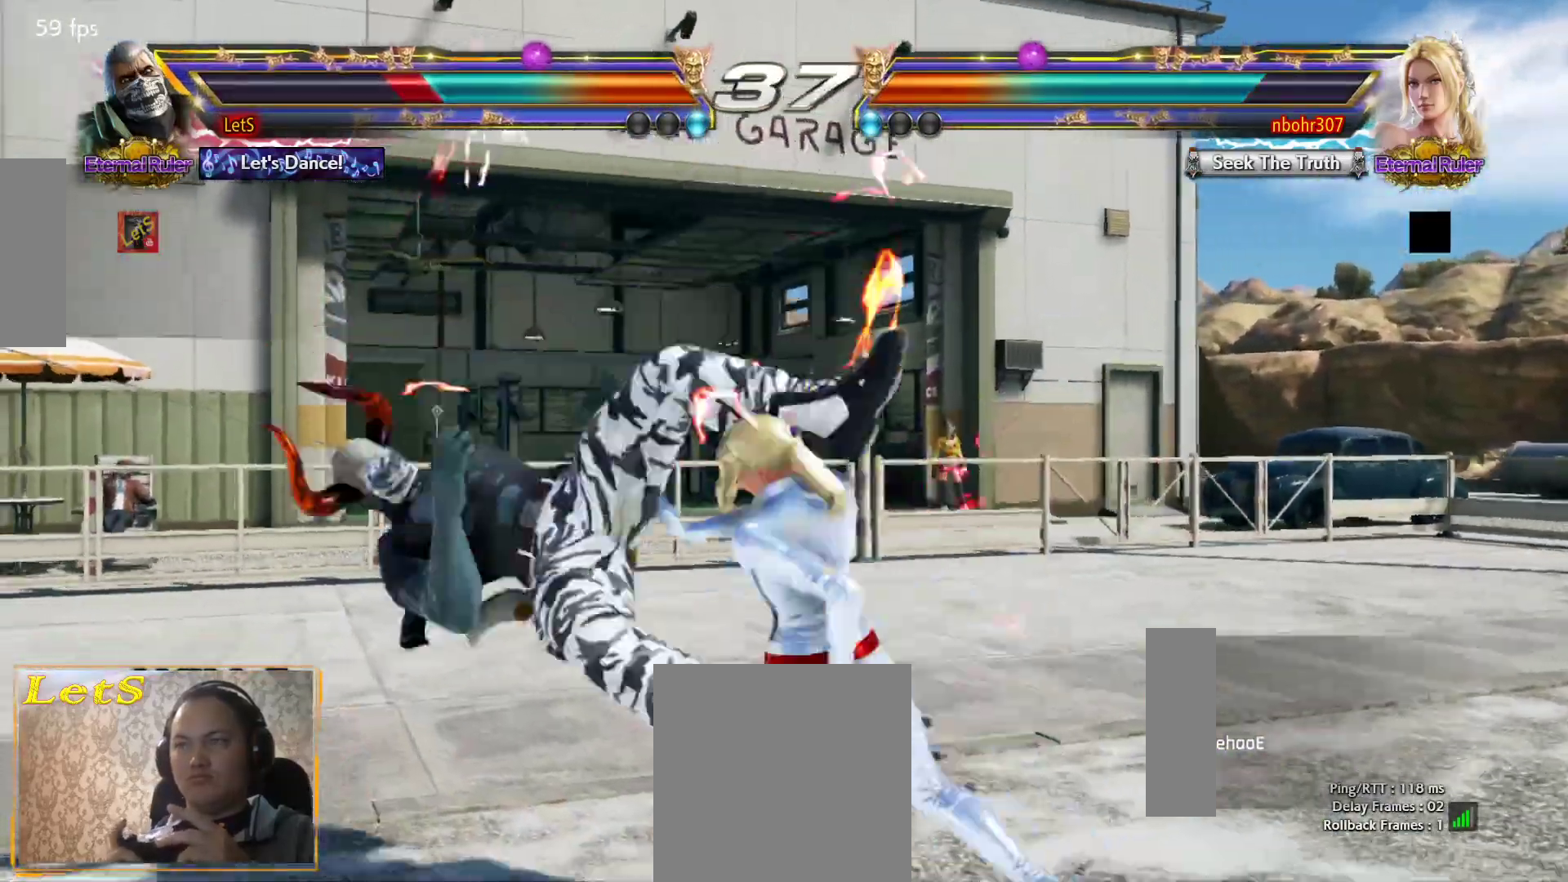
{"buttons": ["CROSS"], "left_stick": "center", "right_stick": "center", "events": [[33, "CROSS", "down"], [133, "CROSS", "up"], [200, "CROSS", "down"], [433, "CROSS", "up"], [500, "CROSS", "down"]]}
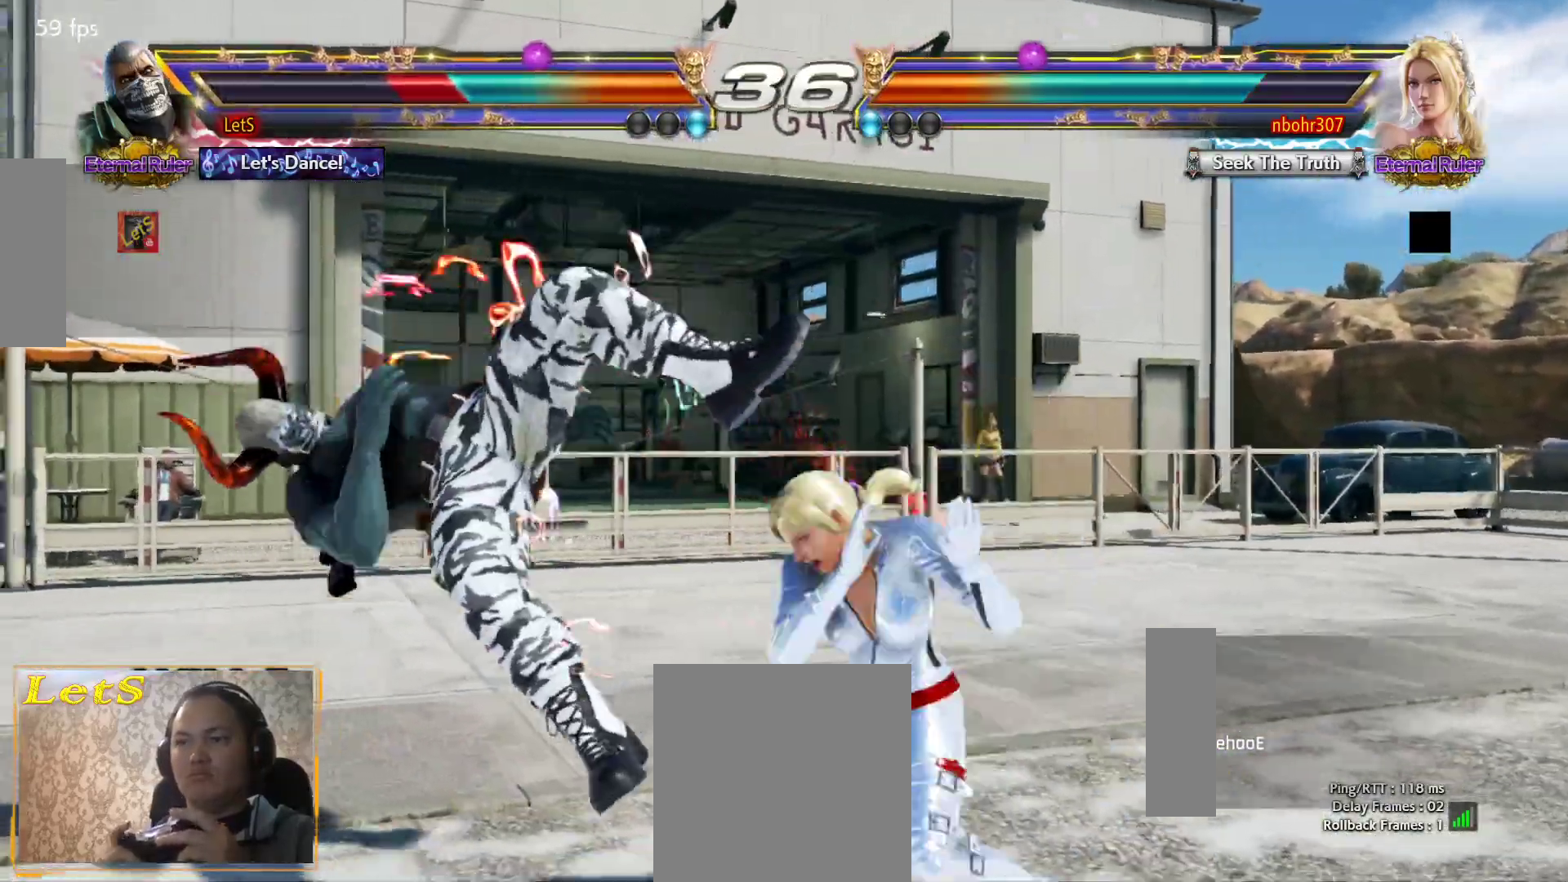
{"buttons": ["CROSS"], "left_stick": "center", "right_stick": "center", "events": [[100, "CROSS", "up"], [167, "CROSS", "down"], [267, "CROSS", "up"], [333, "CROSS", "down"], [400, "CROSS", "up"], [500, "CROSS", "down"]]}
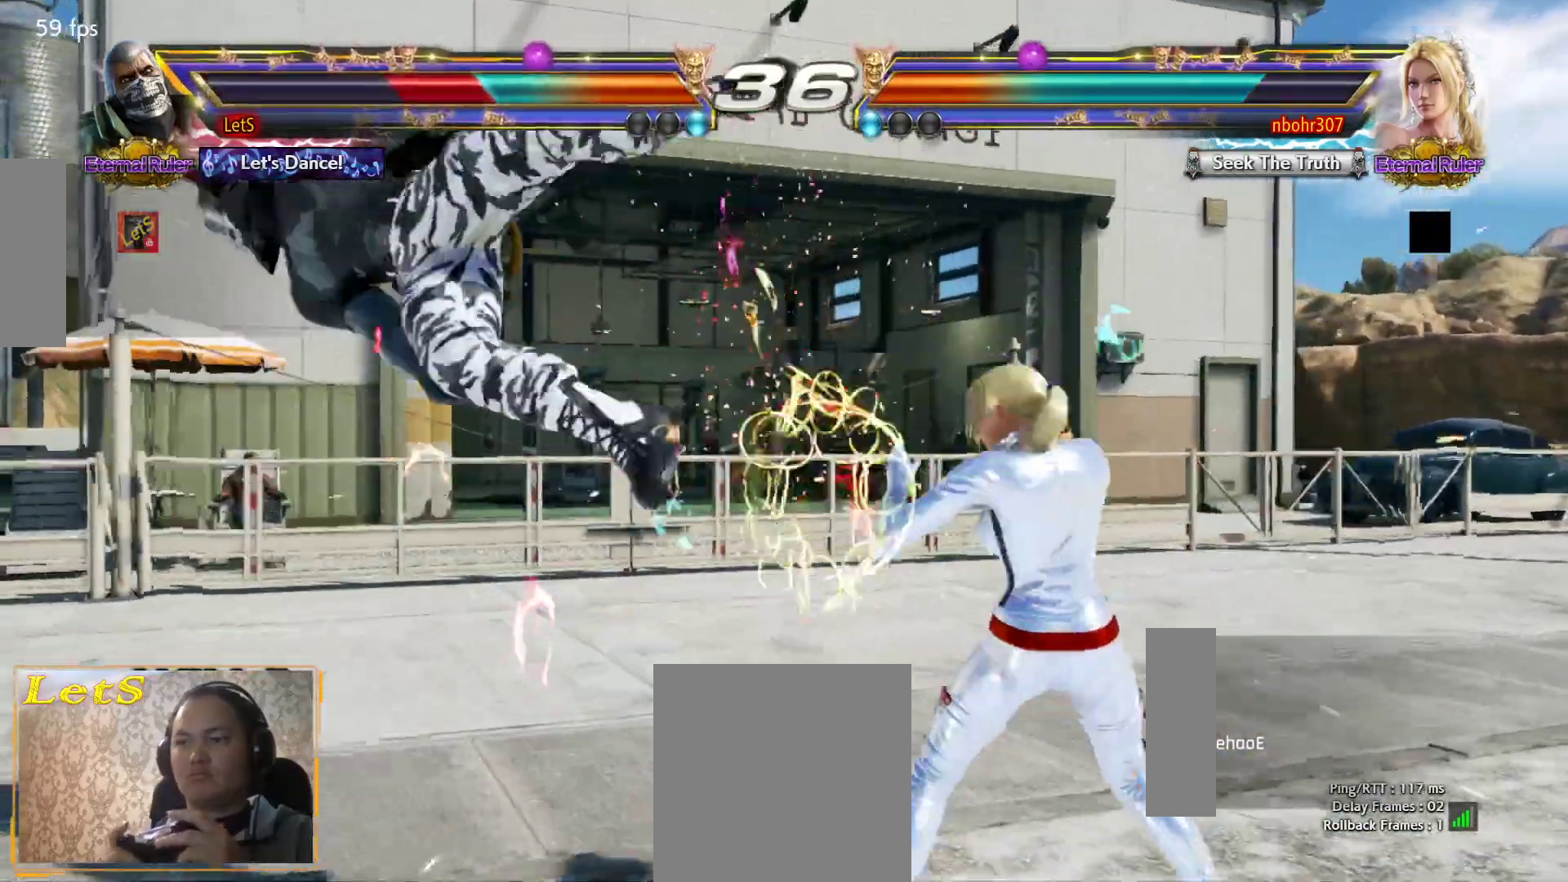
{"buttons": ["CROSS"], "left_stick": "center", "right_stick": "center", "events": [[233, "CROSS", "up"], [300, "CROSS", "down"], [400, "CROSS", "up"], [467, "CROSS", "down"]]}
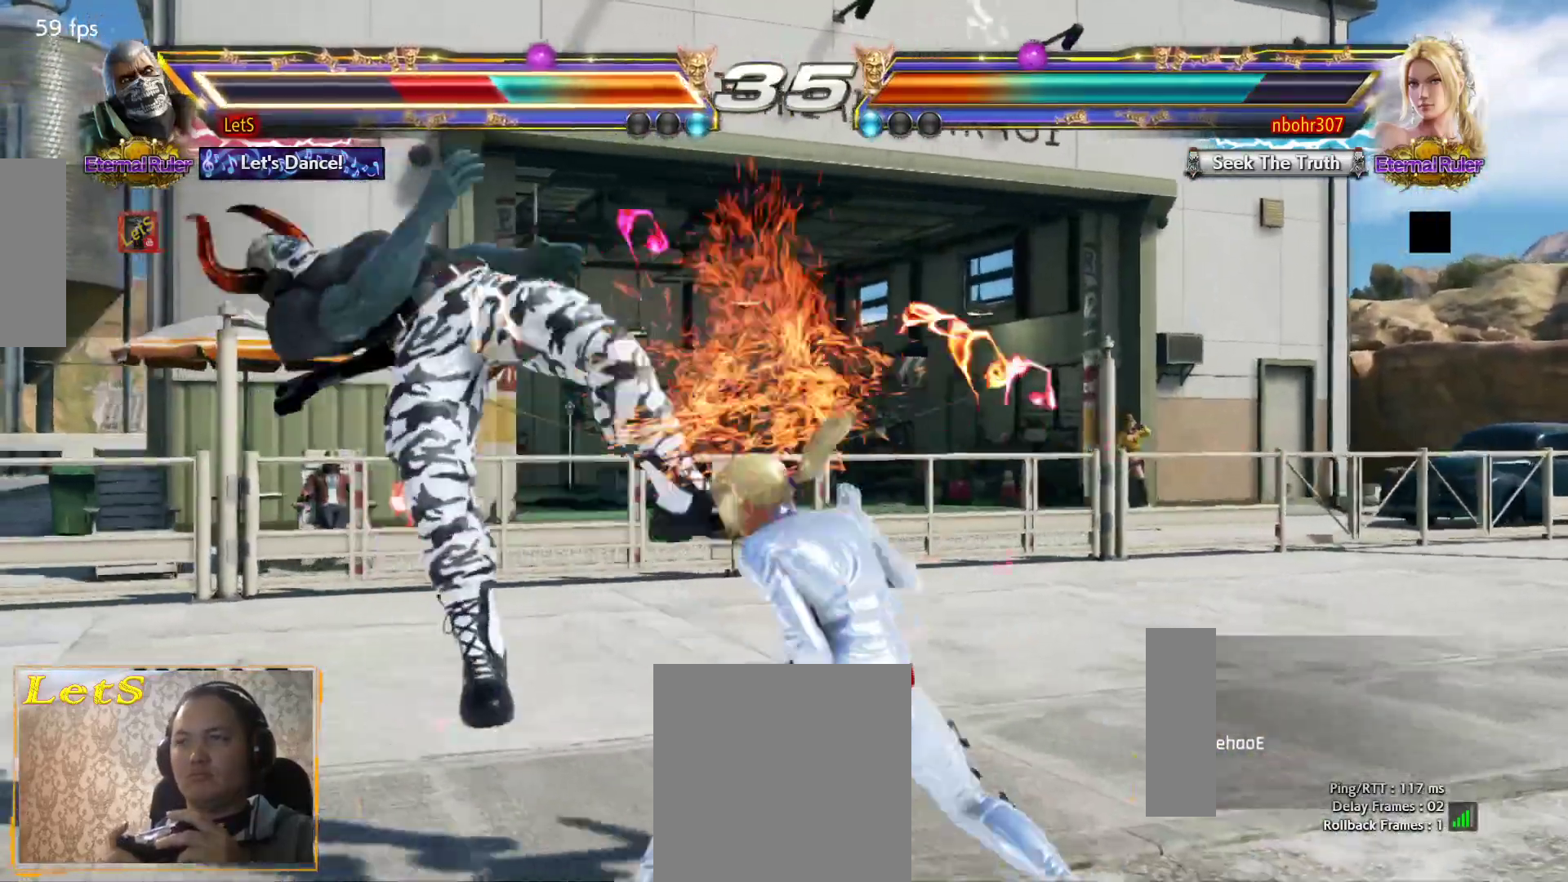
{"buttons": ["CROSS"], "left_stick": "center", "right_stick": "center", "events": [[67, "CROSS", "up"], [133, "CROSS", "down"], [233, "CROSS", "up"], [300, "CROSS", "down"], [400, "CROSS", "up"], [467, "CROSS", "down"]]}
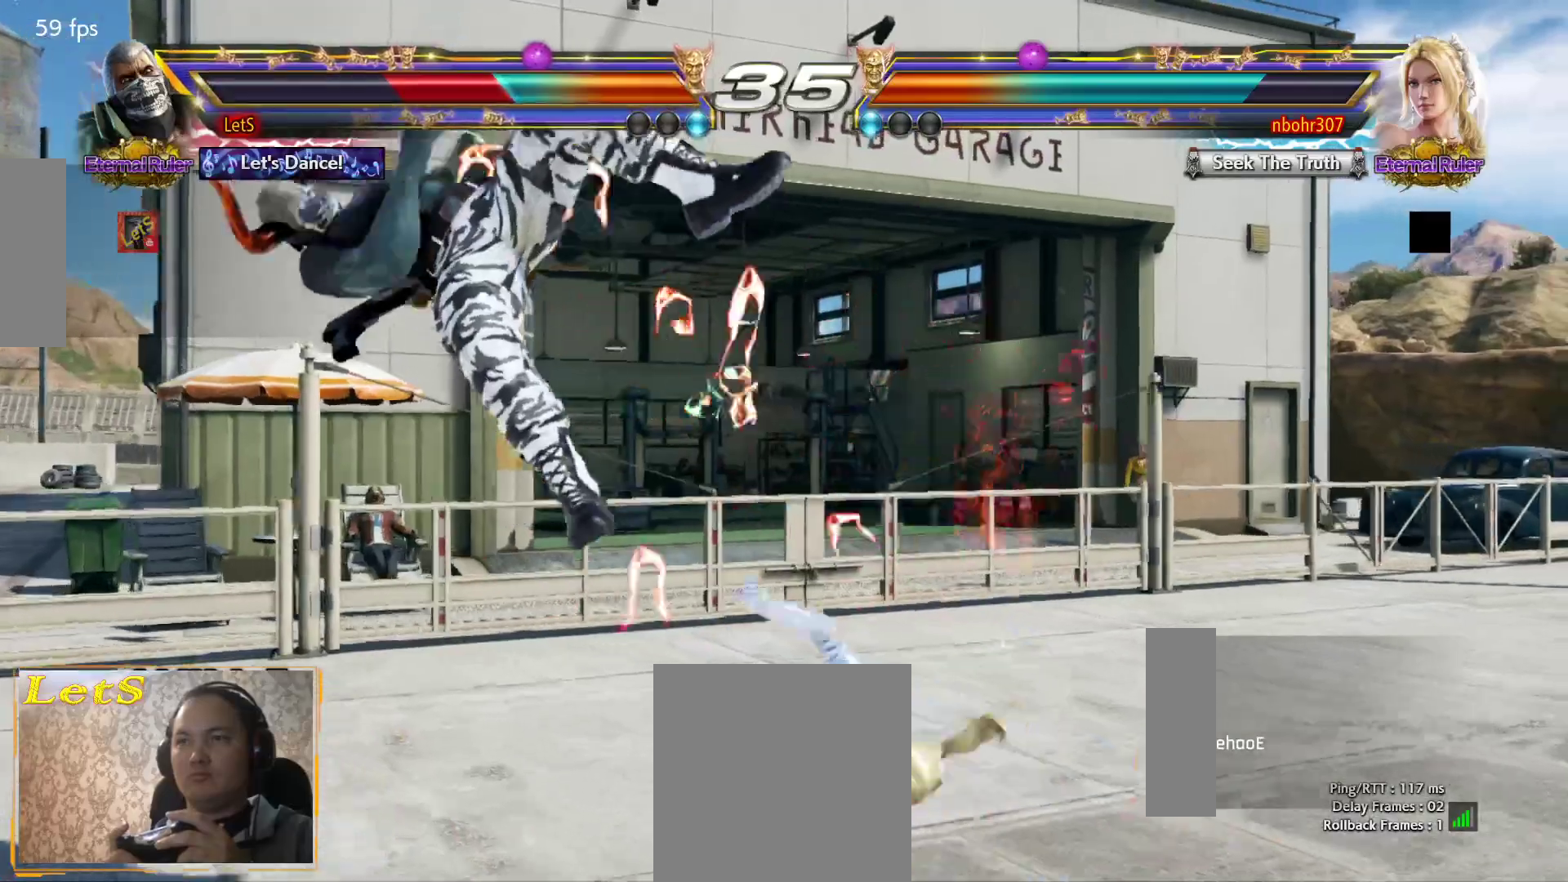
{"buttons": [], "left_stick": "center", "right_stick": "center", "events": [[67, "CROSS", "up"], [167, "CROSS", "down"], [200, "CROSS", "up"], [300, "CROSS", "down"], [400, "CROSS", "up"]]}
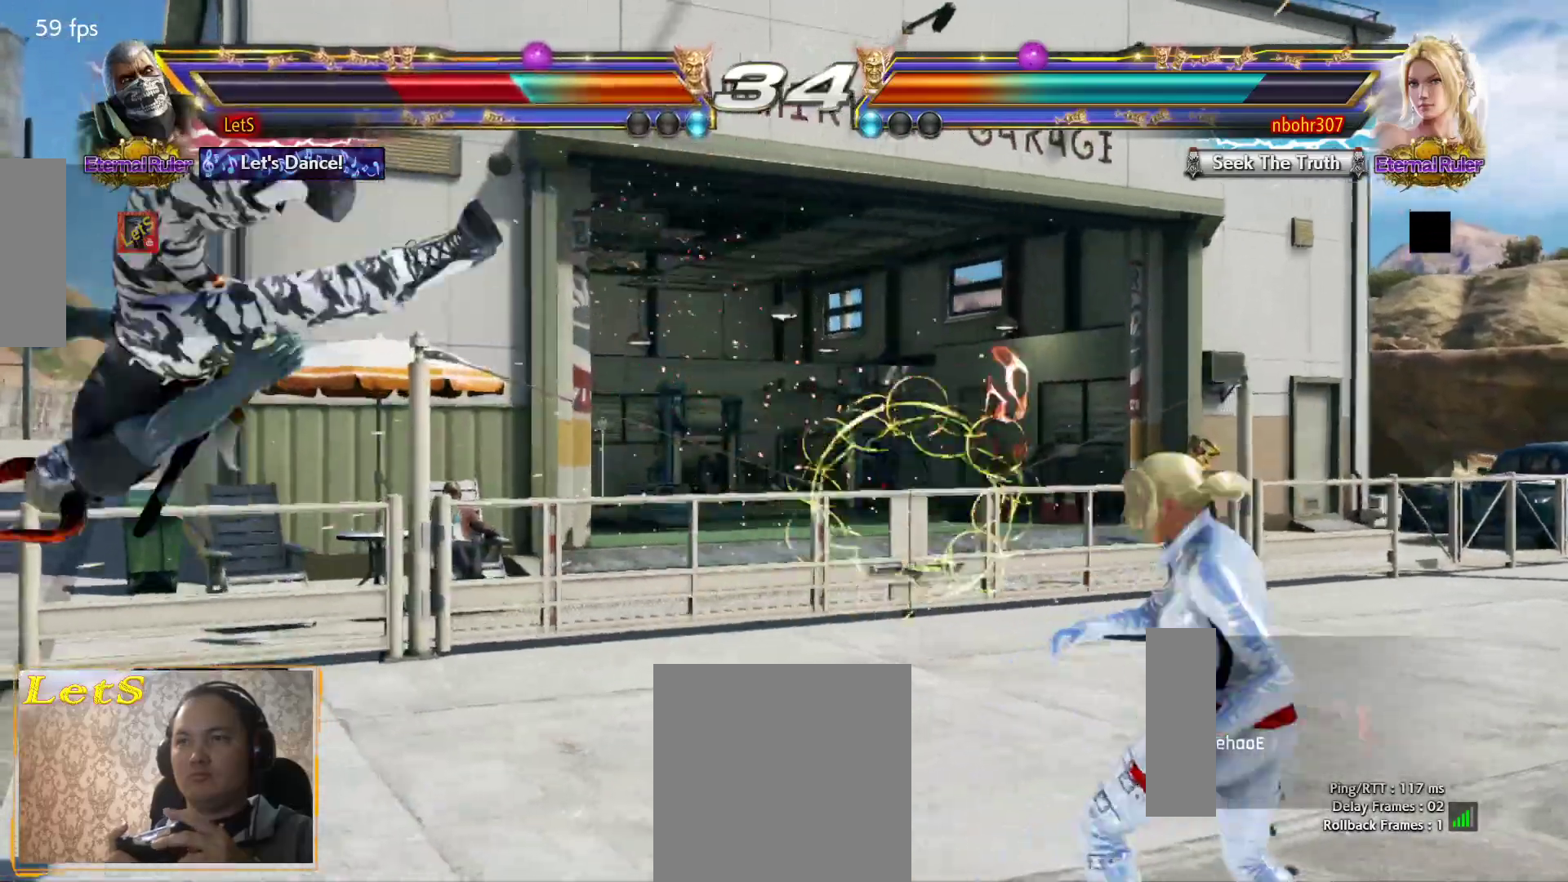
{"buttons": [], "left_stick": "center", "right_stick": "center", "events": [[100, "CIRCLE", "down"], [167, "CIRCLE", "up"], [267, "CIRCLE", "down"], [333, "CIRCLE", "up"], [400, "CIRCLE", "down"], [500, "CIRCLE", "up"]]}
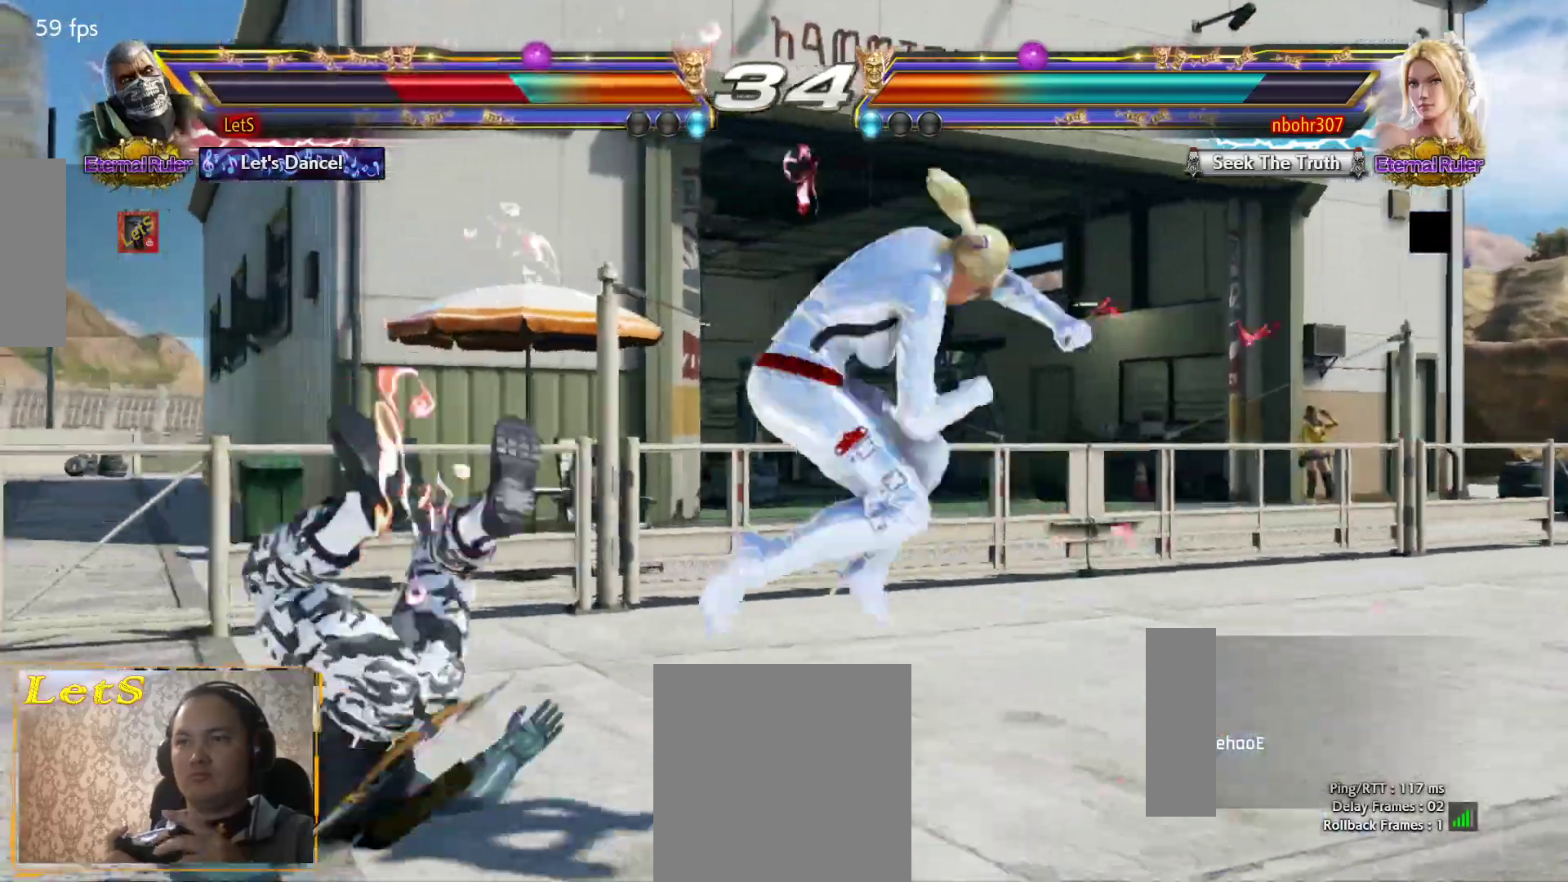
{"buttons": ["CIRCLE"], "left_stick": "center", "right_stick": "center", "events": [[100, "CIRCLE", "down"], [167, "CIRCLE", "up"], [267, "CIRCLE", "down"], [333, "CIRCLE", "up"], [433, "CIRCLE", "down"]]}
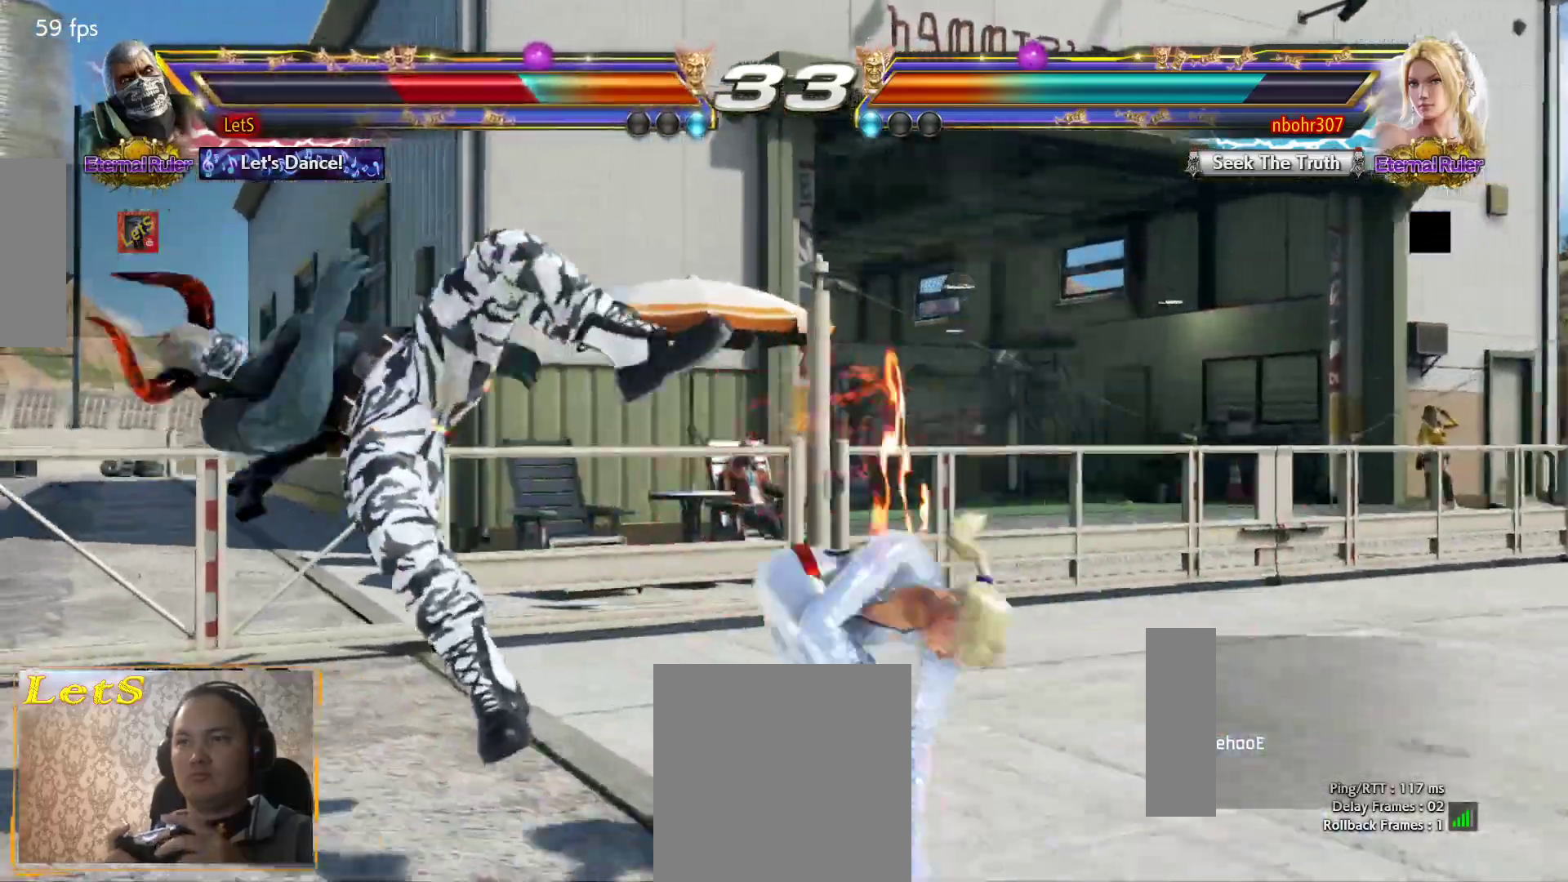
{"buttons": ["CIRCLE"], "left_stick": "center", "right_stick": "center", "events": [[33, "CIRCLE", "up"], [100, "CIRCLE", "down"], [200, "CIRCLE", "up"], [267, "CIRCLE", "down"], [400, "CIRCLE", "up"], [467, "CIRCLE", "down"]]}
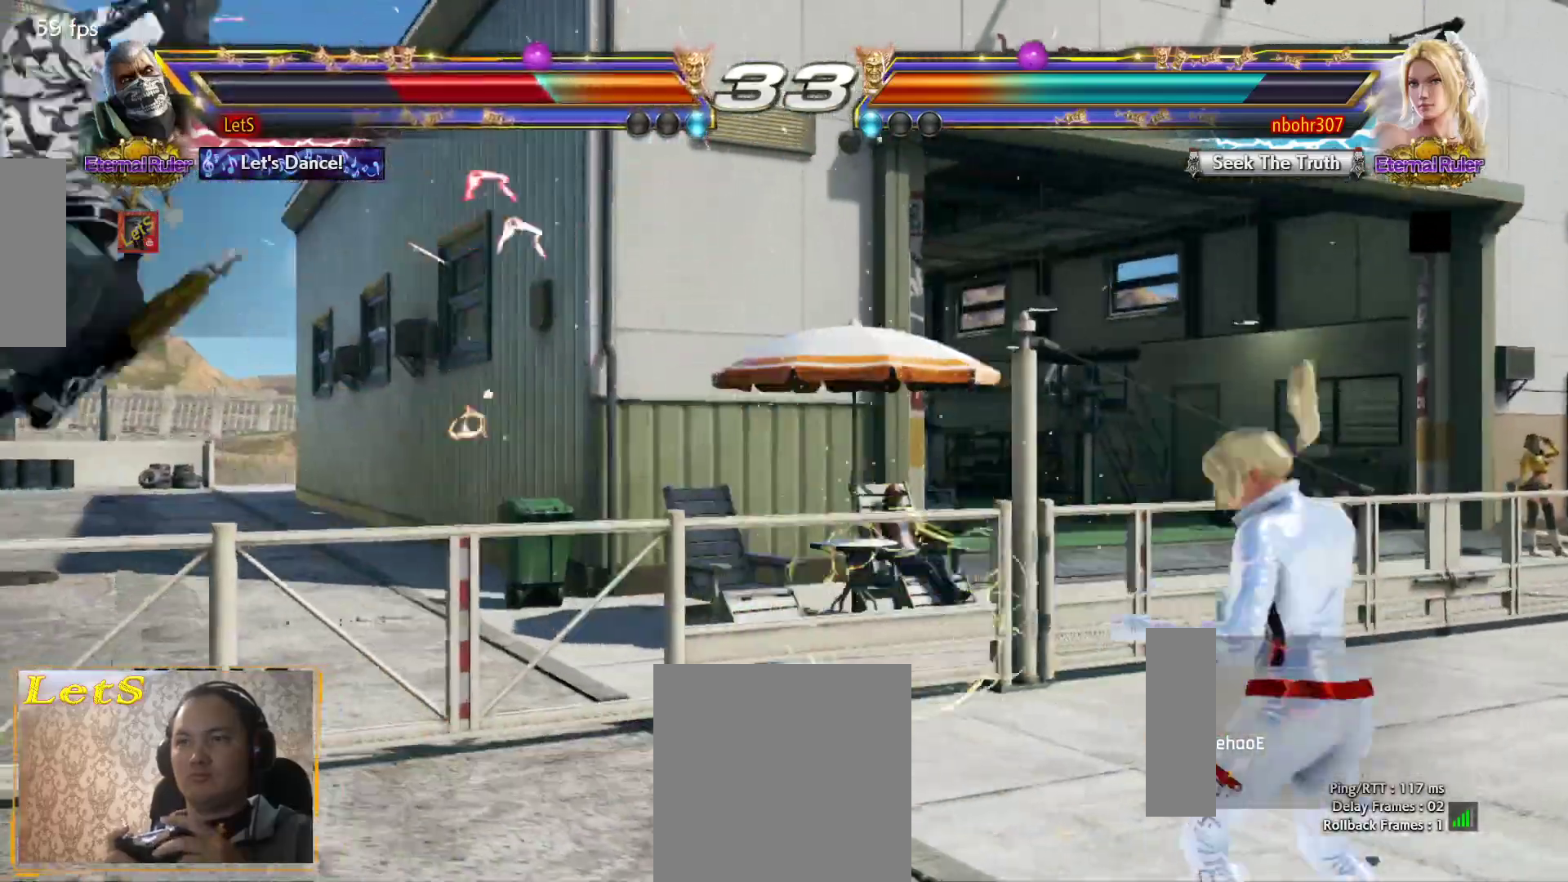
{"buttons": ["CIRCLE"], "left_stick": "center", "right_stick": "center", "events": [[67, "CIRCLE", "up"], [133, "CIRCLE", "down"], [233, "CIRCLE", "up"], [300, "CIRCLE", "down"], [400, "CIRCLE", "up"], [467, "CIRCLE", "down"]]}
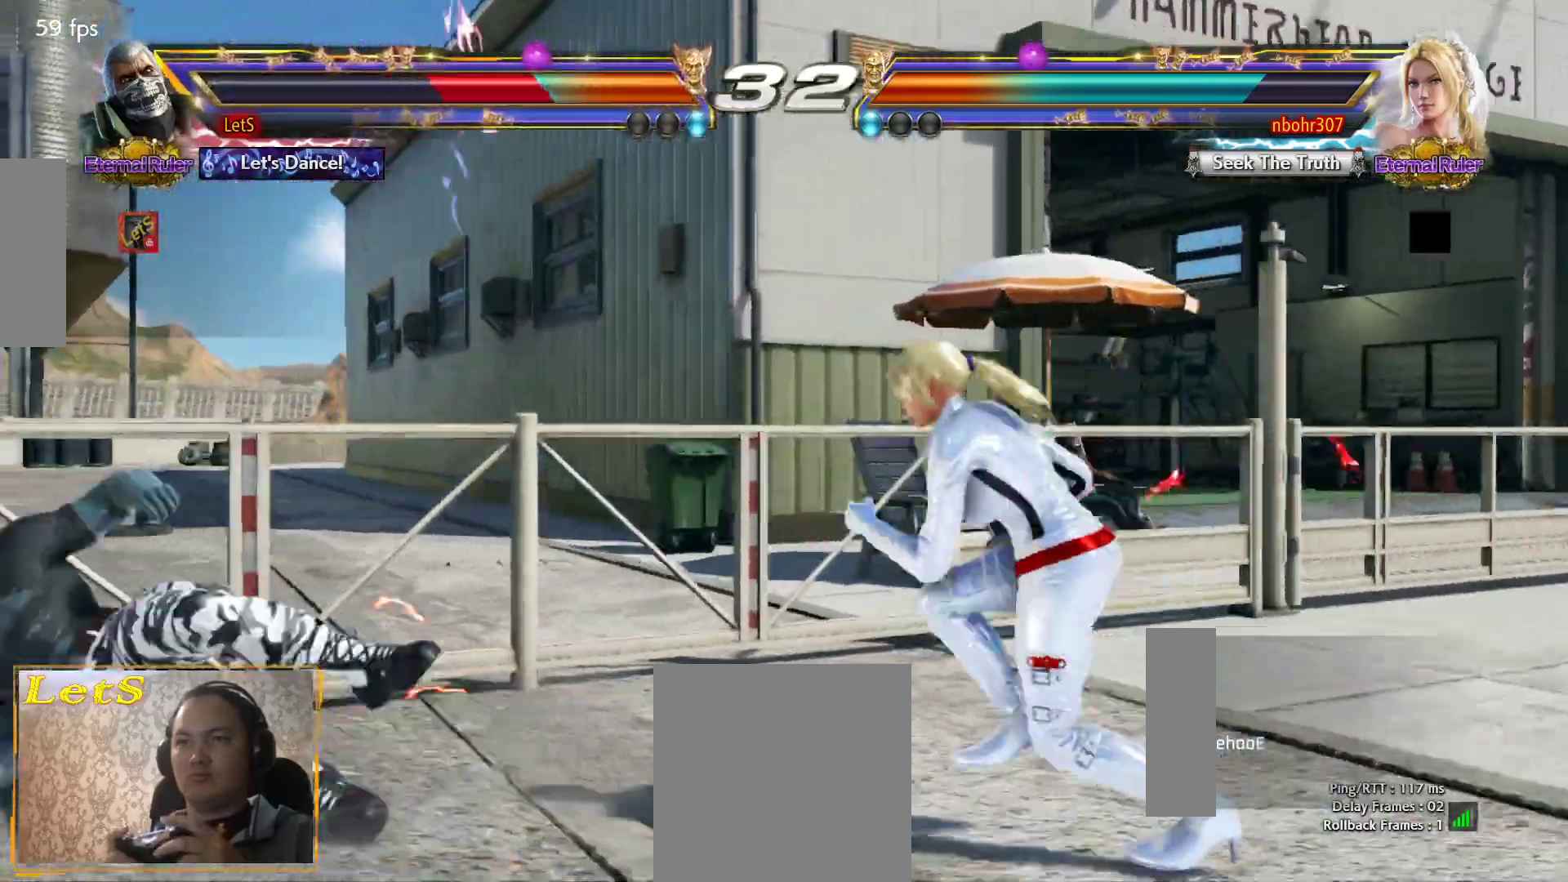
{"buttons": ["DPAD_LEFT"], "left_stick": "center", "right_stick": "center", "events": [[33, "CIRCLE", "up"], [100, "CIRCLE", "down"], [233, "CIRCLE", "up"], [333, "DPAD_LEFT", "down"], [433, "DPAD_LEFT", "up"], [467, "DPAD_LEFT", "down"]]}
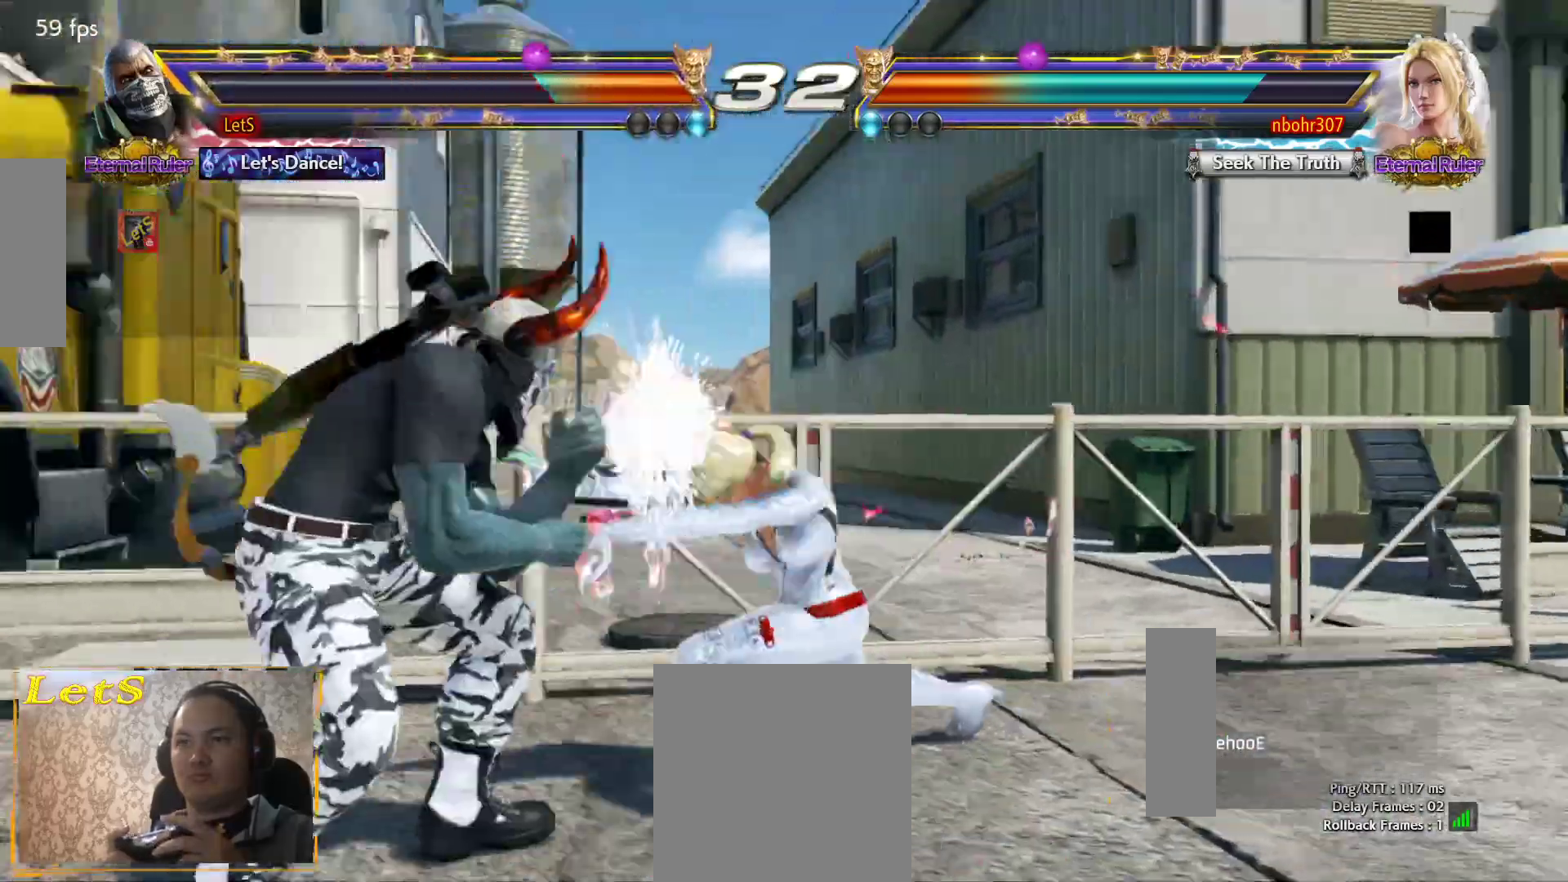
{"buttons": ["DPAD_LEFT"], "left_stick": "center", "right_stick": "center", "events": [[200, "DPAD_LEFT", "up"], [467, "DPAD_LEFT", "down"]]}
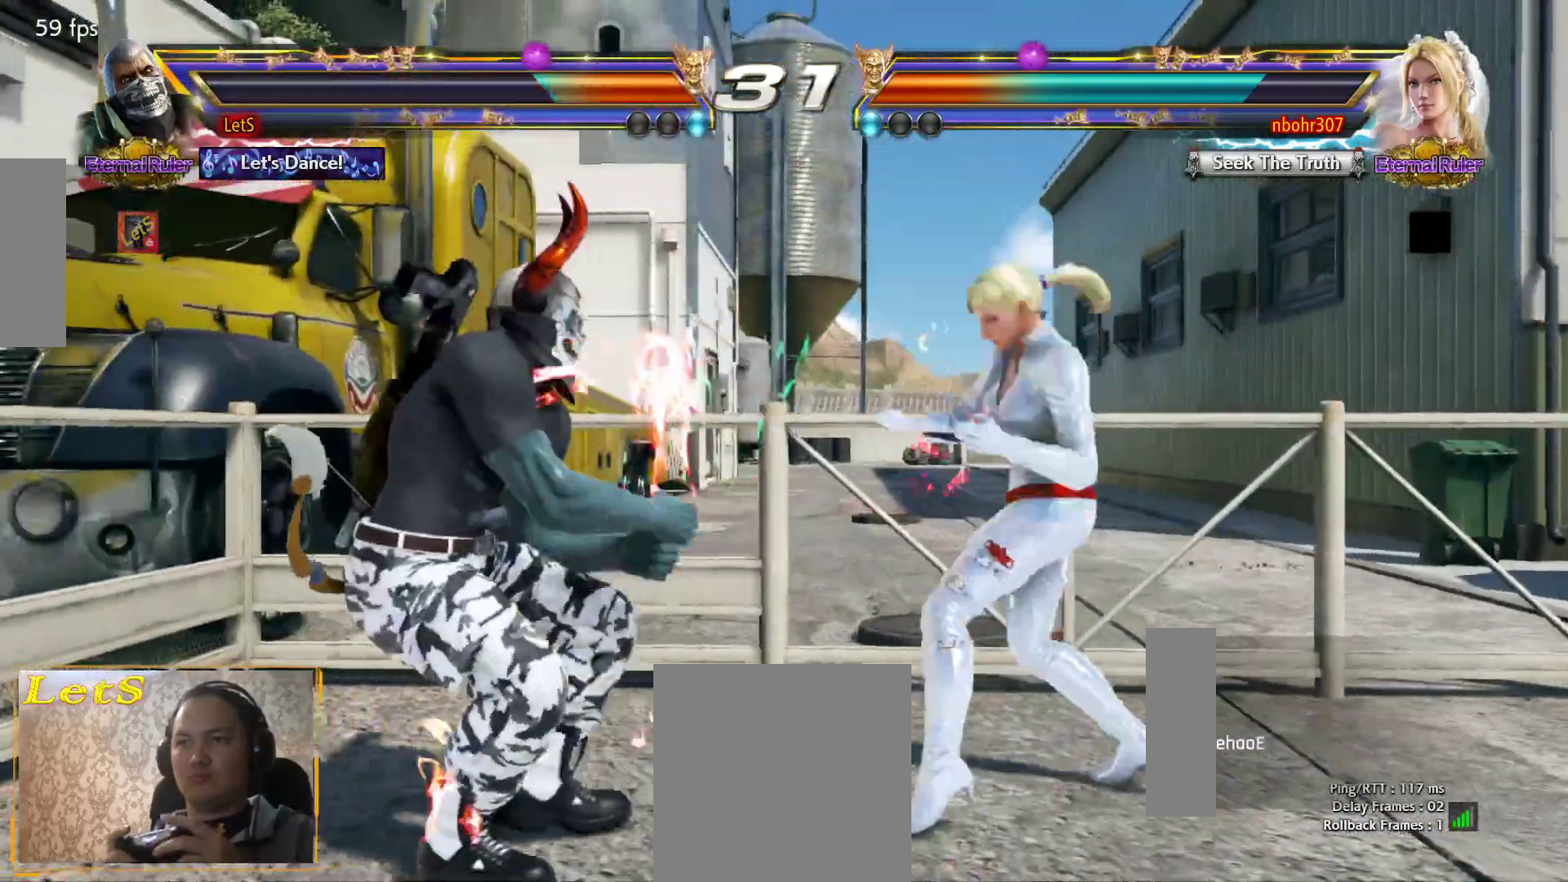
{"buttons": ["DPAD_DOWN", "DPAD_LEFT"], "left_stick": "center", "right_stick": "center", "events": [[33, "DPAD_LEFT", "up"], [100, "DPAD_LEFT", "down"], [300, "DPAD_DOWN", "down"]]}
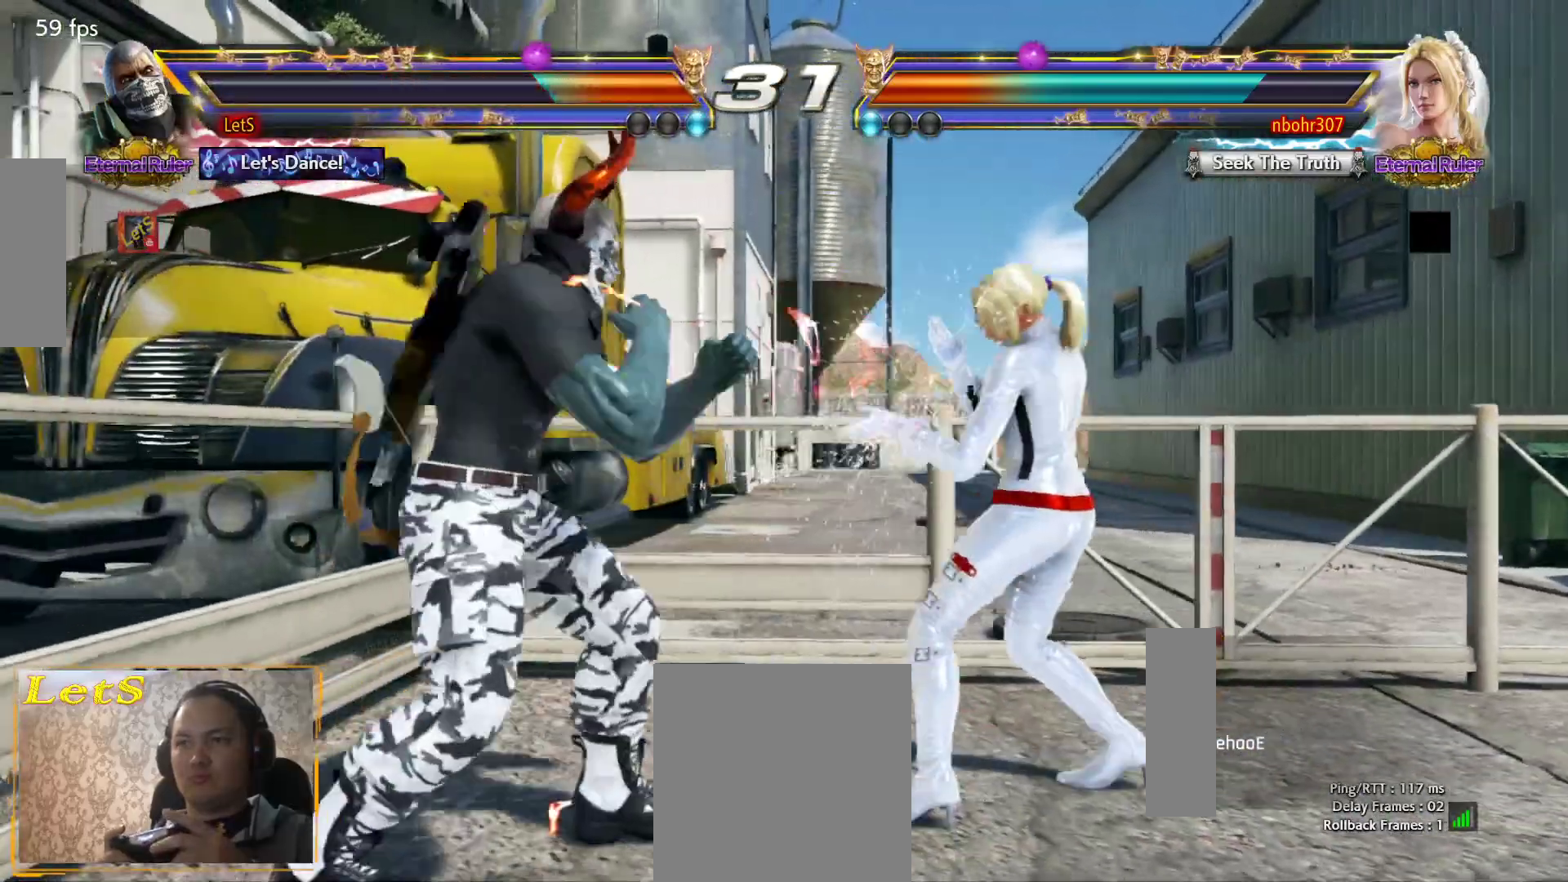
{"buttons": ["DPAD_DOWN", "DPAD_RIGHT"], "left_stick": "center", "right_stick": "center", "events": [[33, "DPAD_DOWN", "up"], [33, "DPAD_LEFT", "up"], [67, "SQUARE", "down"], [100, "SQUARE", "up"], [500, "DPAD_DOWN", "down"], [500, "DPAD_RIGHT", "down"]]}
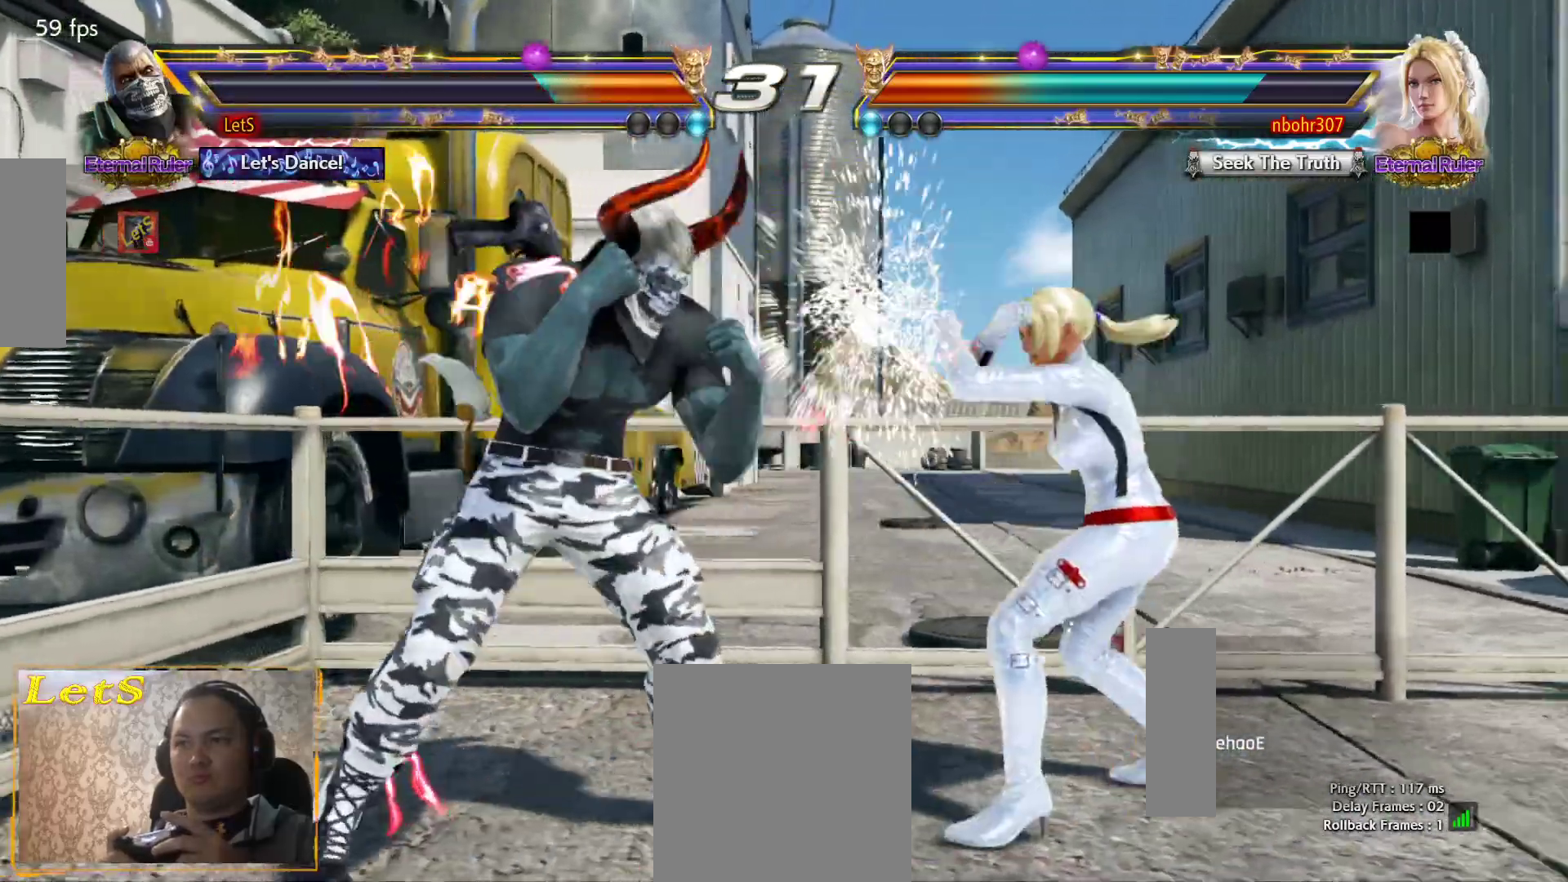
{"buttons": ["SQUARE", "DPAD_DOWN", "DPAD_RIGHT"], "left_stick": "center", "right_stick": "center", "events": [[33, "SQUARE", "down"], [200, "SQUARE", "up"], [467, "SQUARE", "down"]]}
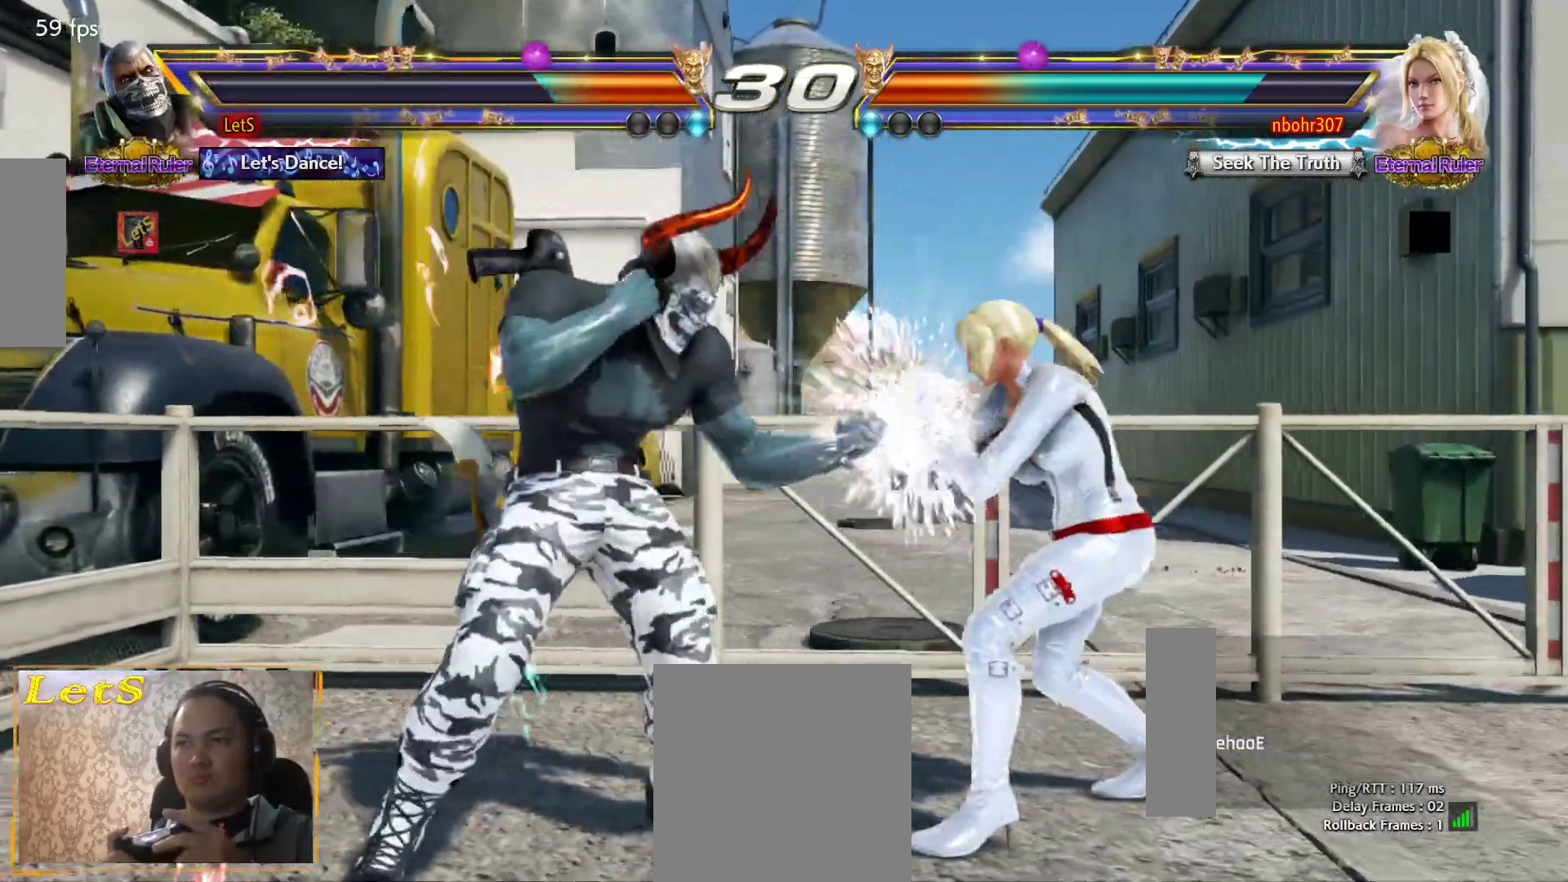
{"buttons": [], "left_stick": "center", "right_stick": "center", "events": [[133, "SQUARE", "up"], [233, "DPAD_RIGHT", "up"], [267, "DPAD_DOWN", "up"]]}
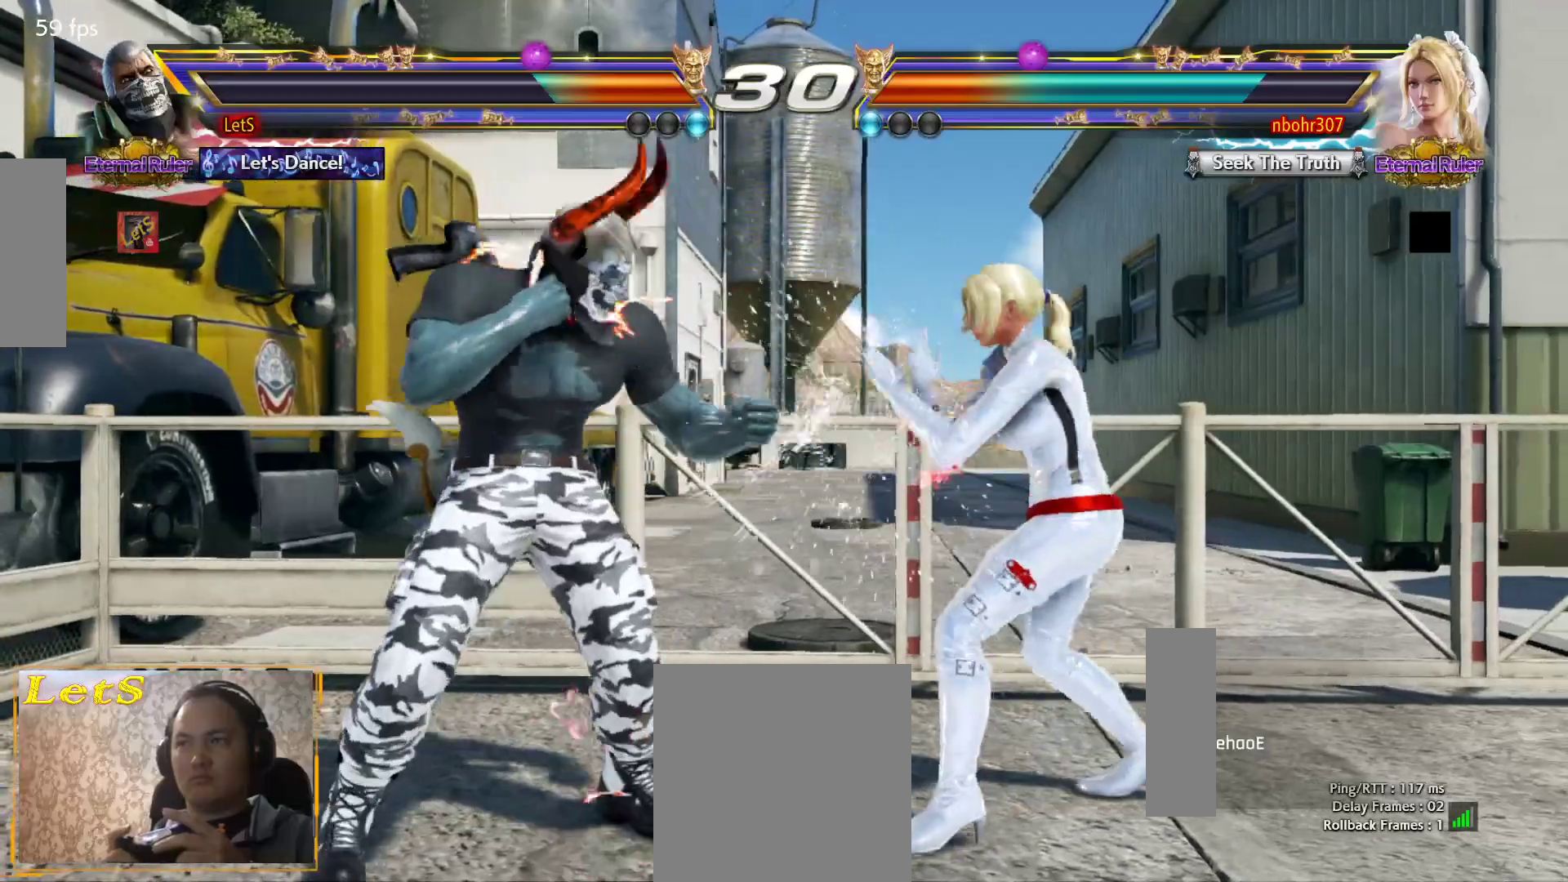
{"buttons": ["CIRCLE", "DPAD_LEFT"], "left_stick": "center", "right_stick": "center", "events": [[33, "DPAD_DOWN", "down"], [133, "DPAD_DOWN", "up"], [400, "DPAD_DOWN", "down"], [433, "DPAD_LEFT", "down"], [467, "DPAD_DOWN", "up"], [500, "CIRCLE", "down"]]}
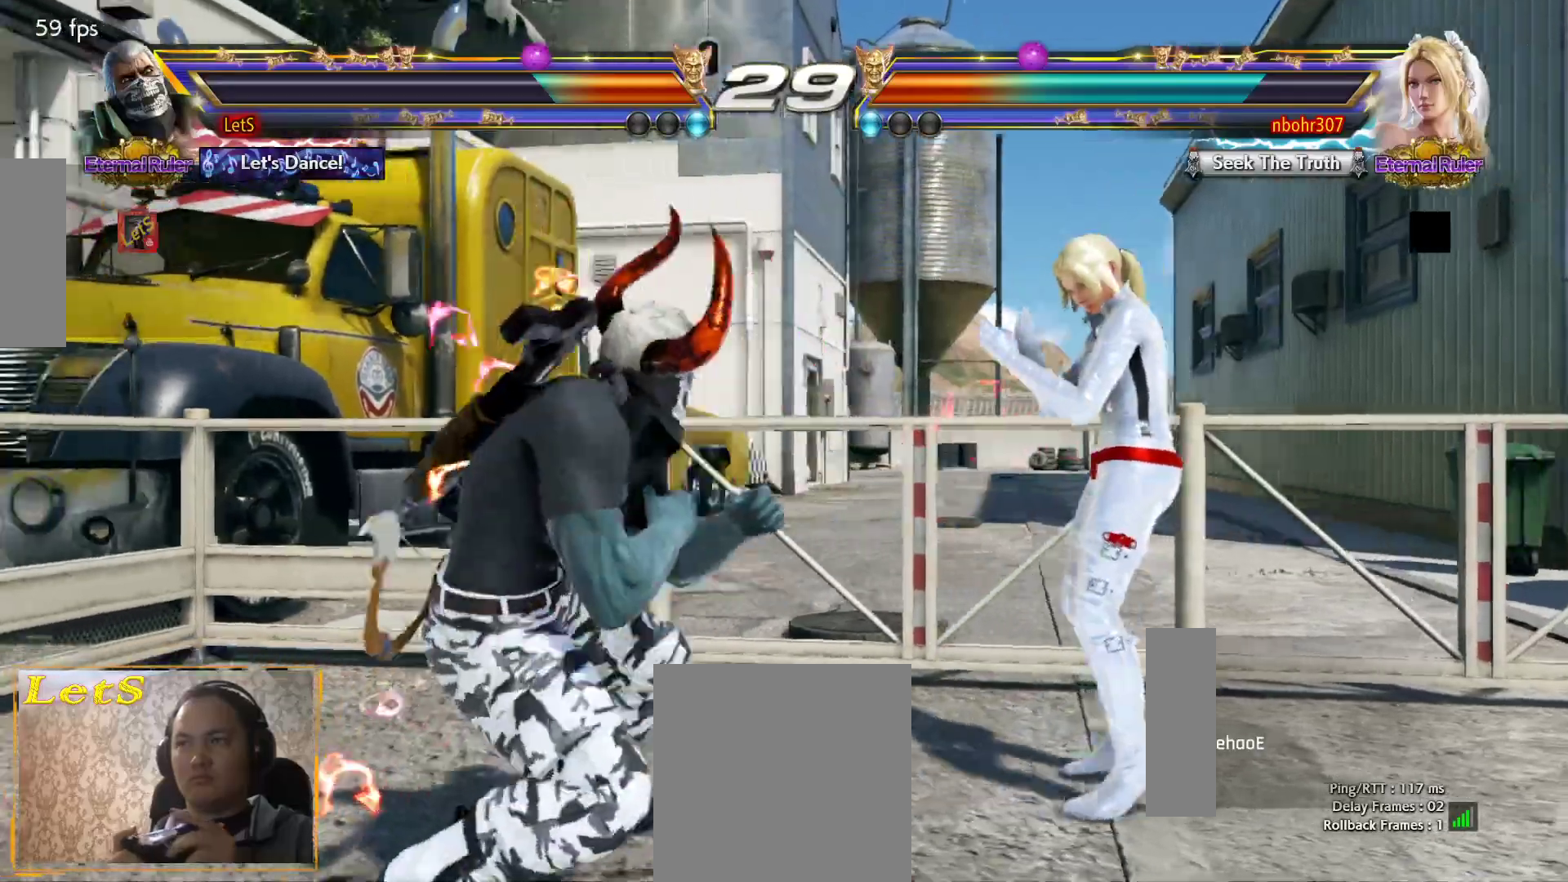
{"buttons": [], "left_stick": "center", "right_stick": "center", "events": [[33, "DPAD_LEFT", "up"], [67, "CIRCLE", "up"]]}